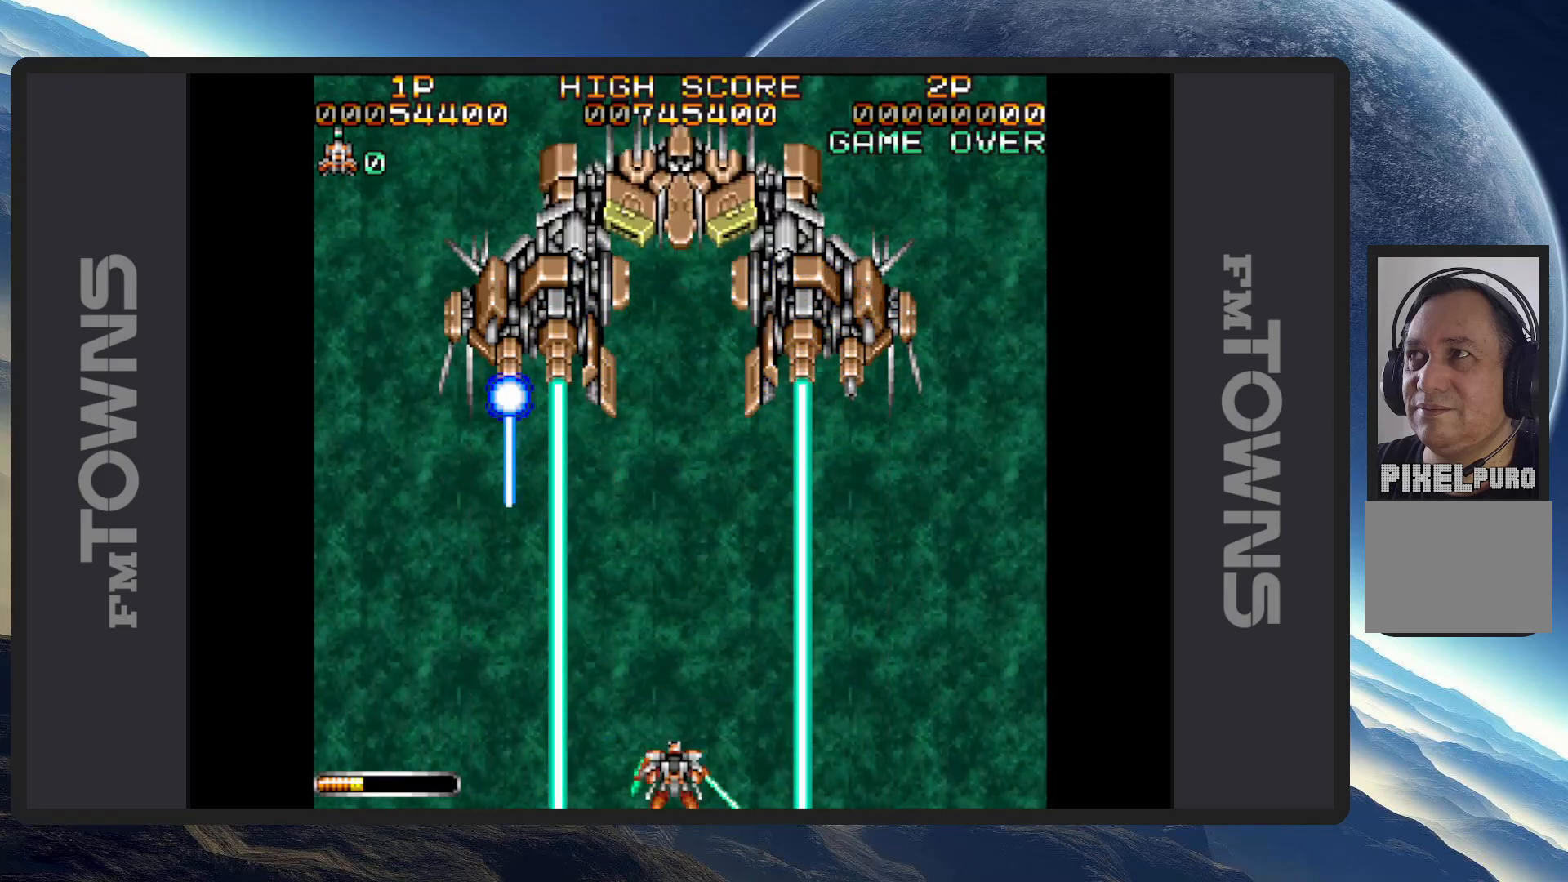
Gameplay with a controller (Nintendo layout); each line is a JSON object with the inputs held at the frame after it. "events" lists button and stick changes between this image and that frame as [ms after this image, input, new state], when the widget could be followed in between. Not read: L2 L3 R2 R3 left_stick right_stick.
{"buttons": ["B"], "events": [[17, "A", "up"], [67, "A", "down"], [117, "A", "up"], [151, "A", "down"], [201, "A", "up"], [234, "A", "down"], [284, "A", "up"], [334, "A", "down"], [384, "A", "up"], [434, "A", "down"], [468, "A", "up"]]}
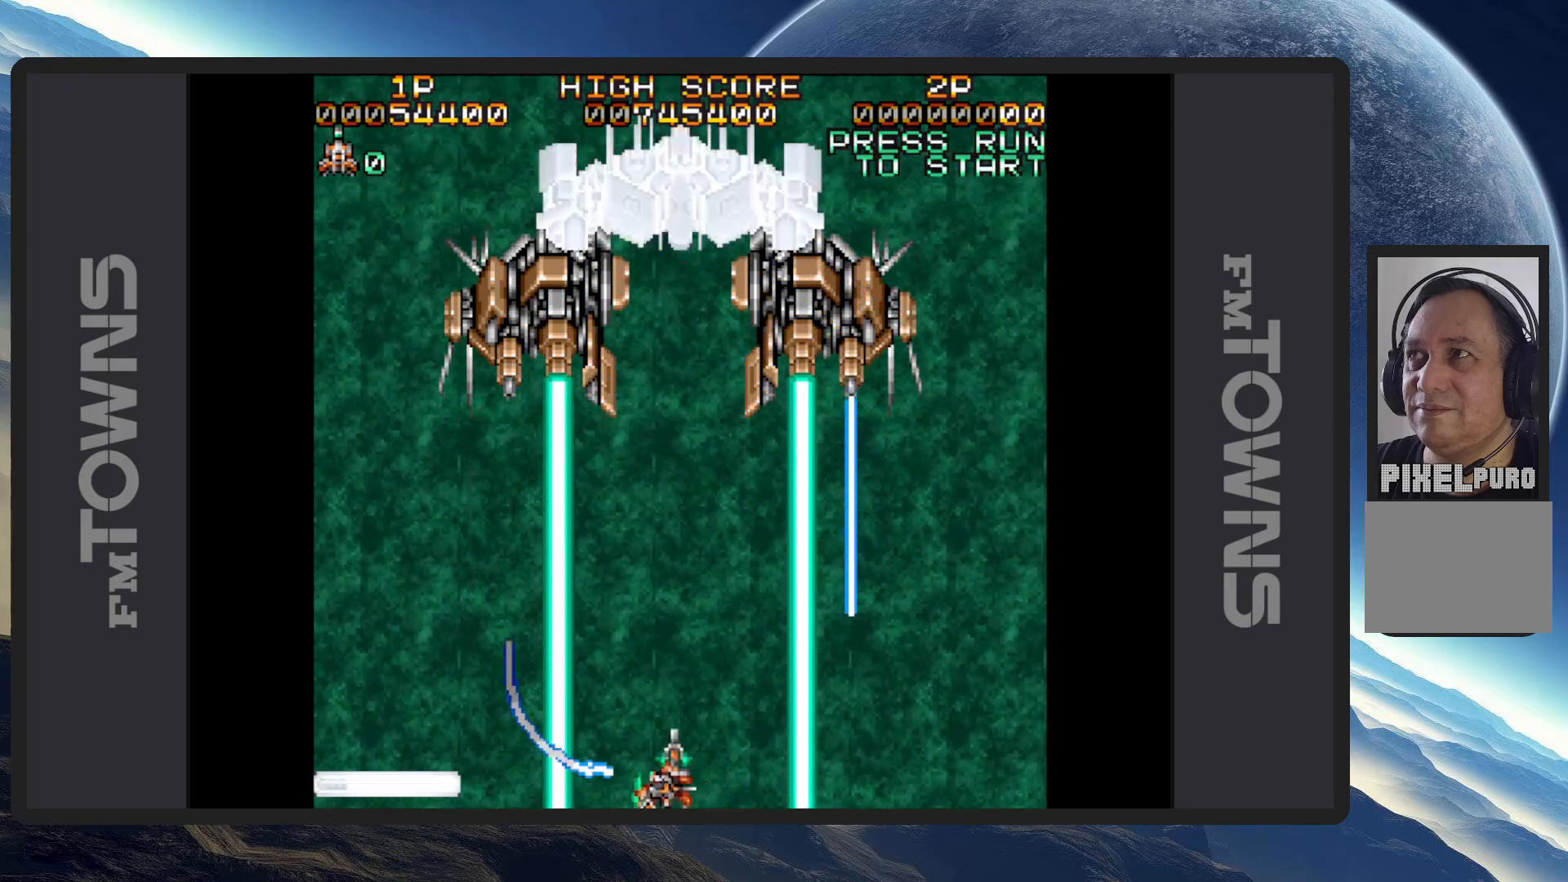
{"buttons": ["B", "DPAD_UP"], "events": [[17, "A", "down"], [67, "A", "up"], [100, "A", "down"], [150, "A", "up"], [183, "A", "down"], [200, "DPAD_RIGHT", "down"], [233, "A", "up"], [233, "DPAD_RIGHT", "up"], [233, "DPAD_UP", "down"], [267, "DPAD_LEFT", "down"], [284, "A", "down"], [334, "A", "up"], [367, "A", "down"], [417, "A", "up"], [450, "A", "down"], [450, "DPAD_LEFT", "up"], [500, "A", "up"]]}
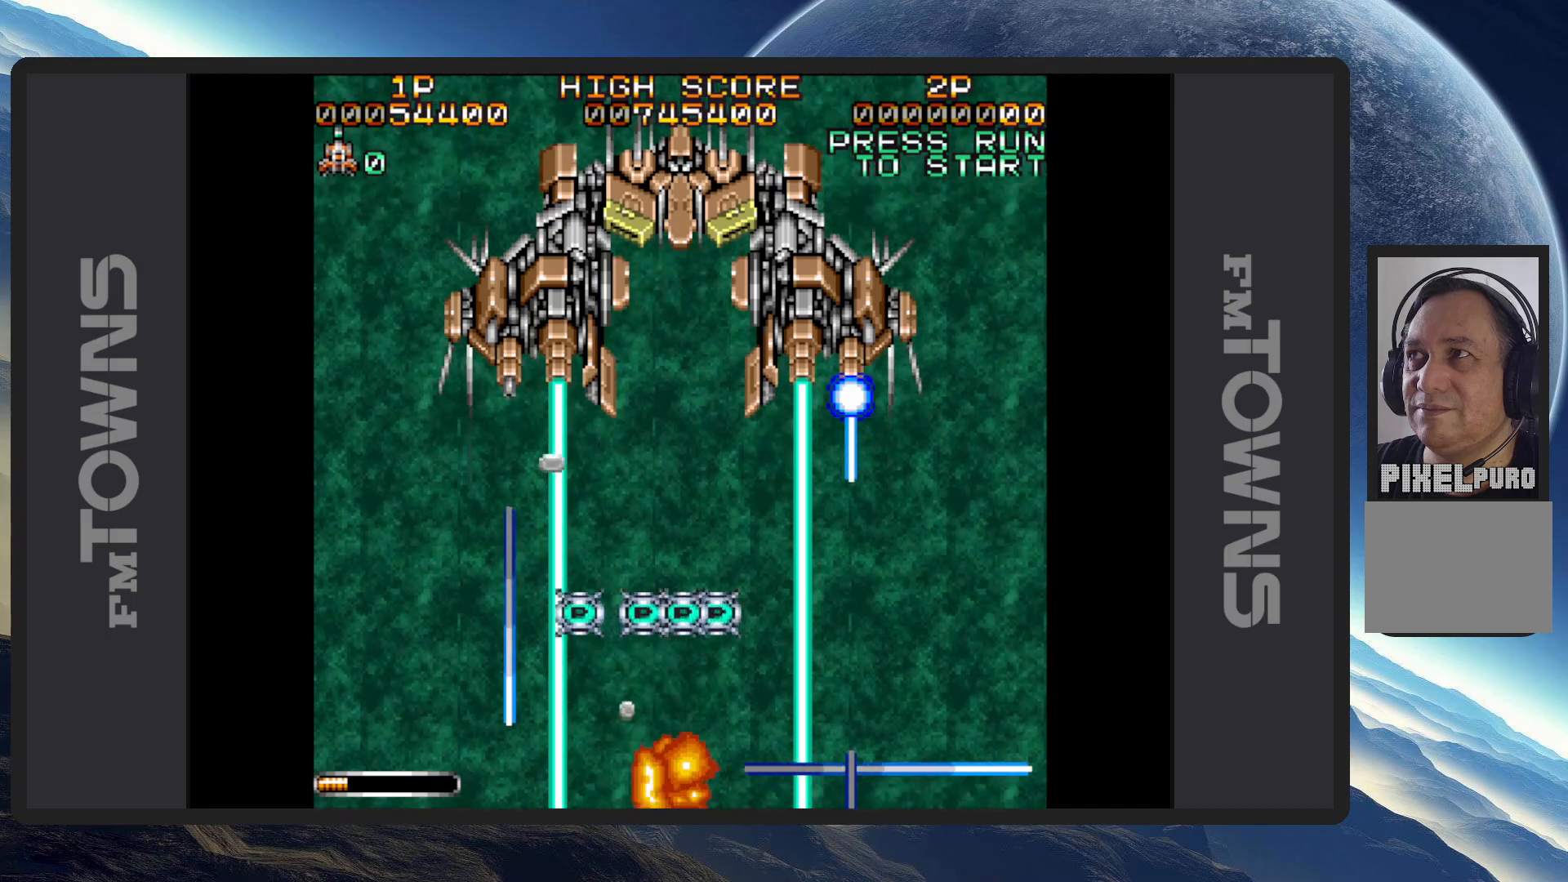
{"buttons": [], "events": [[50, "A", "down"], [50, "DPAD_UP", "up"], [101, "A", "up"], [134, "A", "down"], [134, "B", "up"], [184, "A", "up"]]}
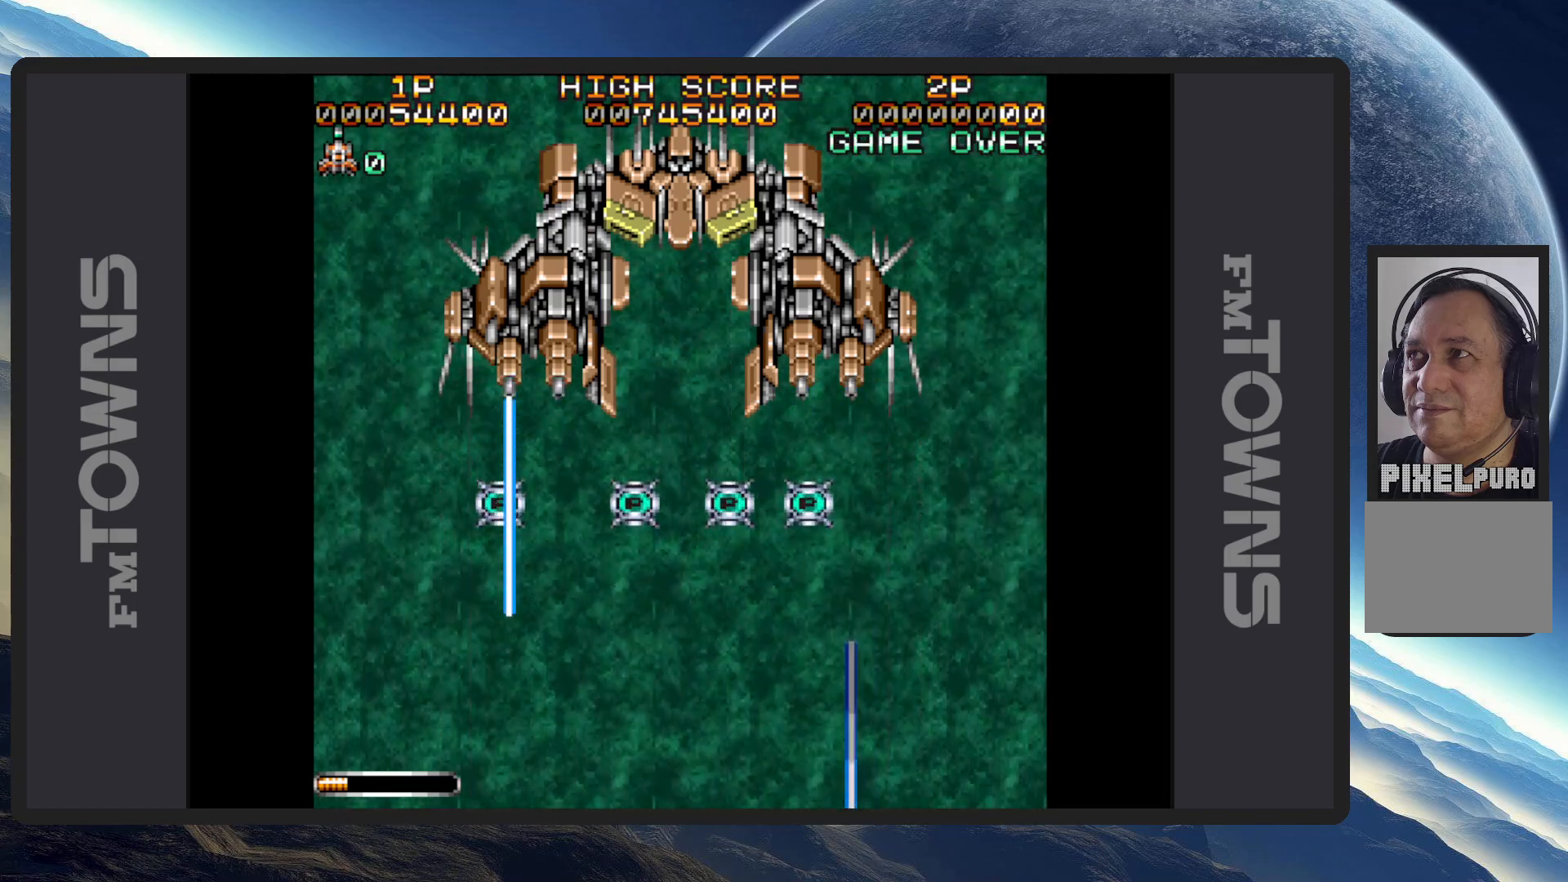
{"buttons": [], "events": [[183, "A", "down"], [234, "A", "up"], [284, "A", "down"], [317, "A", "up"], [367, "A", "down"], [417, "A", "up"], [450, "A", "down"], [500, "A", "up"]]}
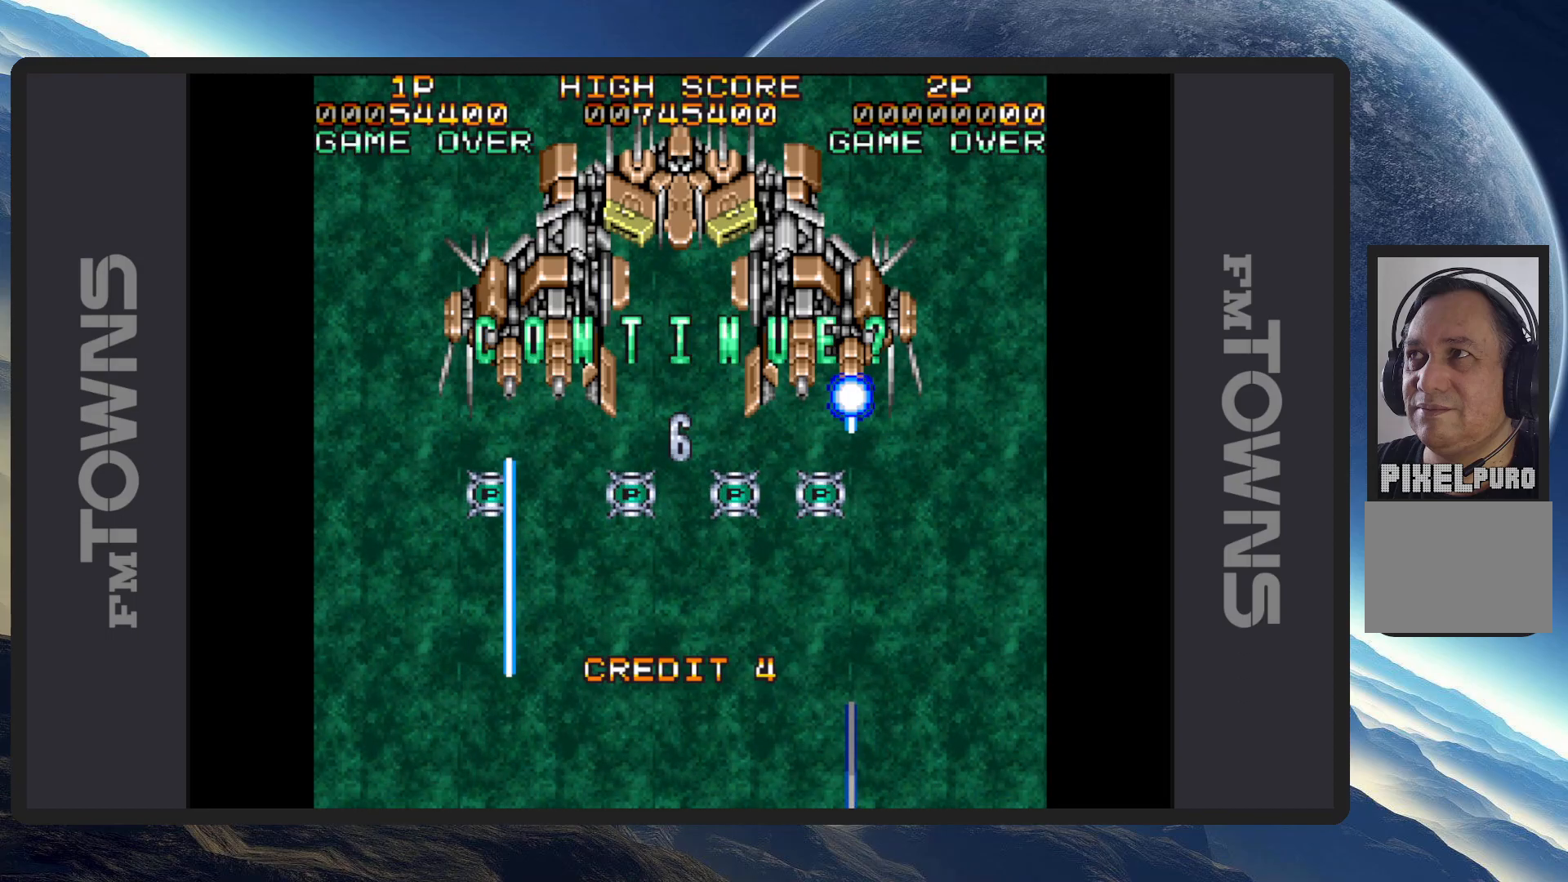
{"buttons": [], "events": [[50, "A", "down"], [84, "A", "up"]]}
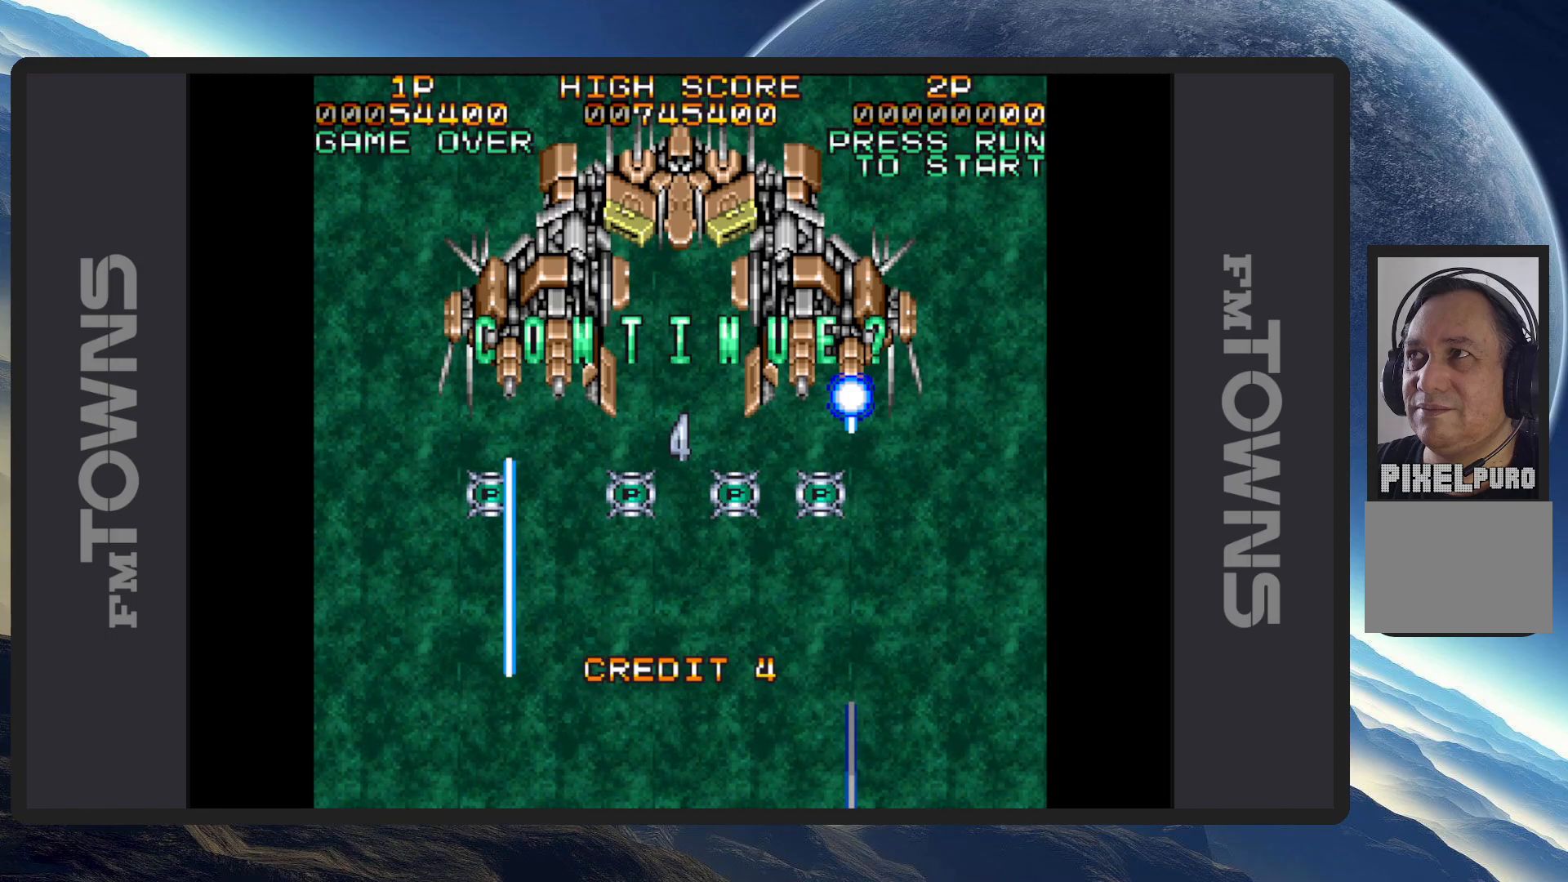
{"buttons": [], "events": [[100, "START", "down"], [183, "START", "up"], [284, "START", "down"], [384, "START", "up"]]}
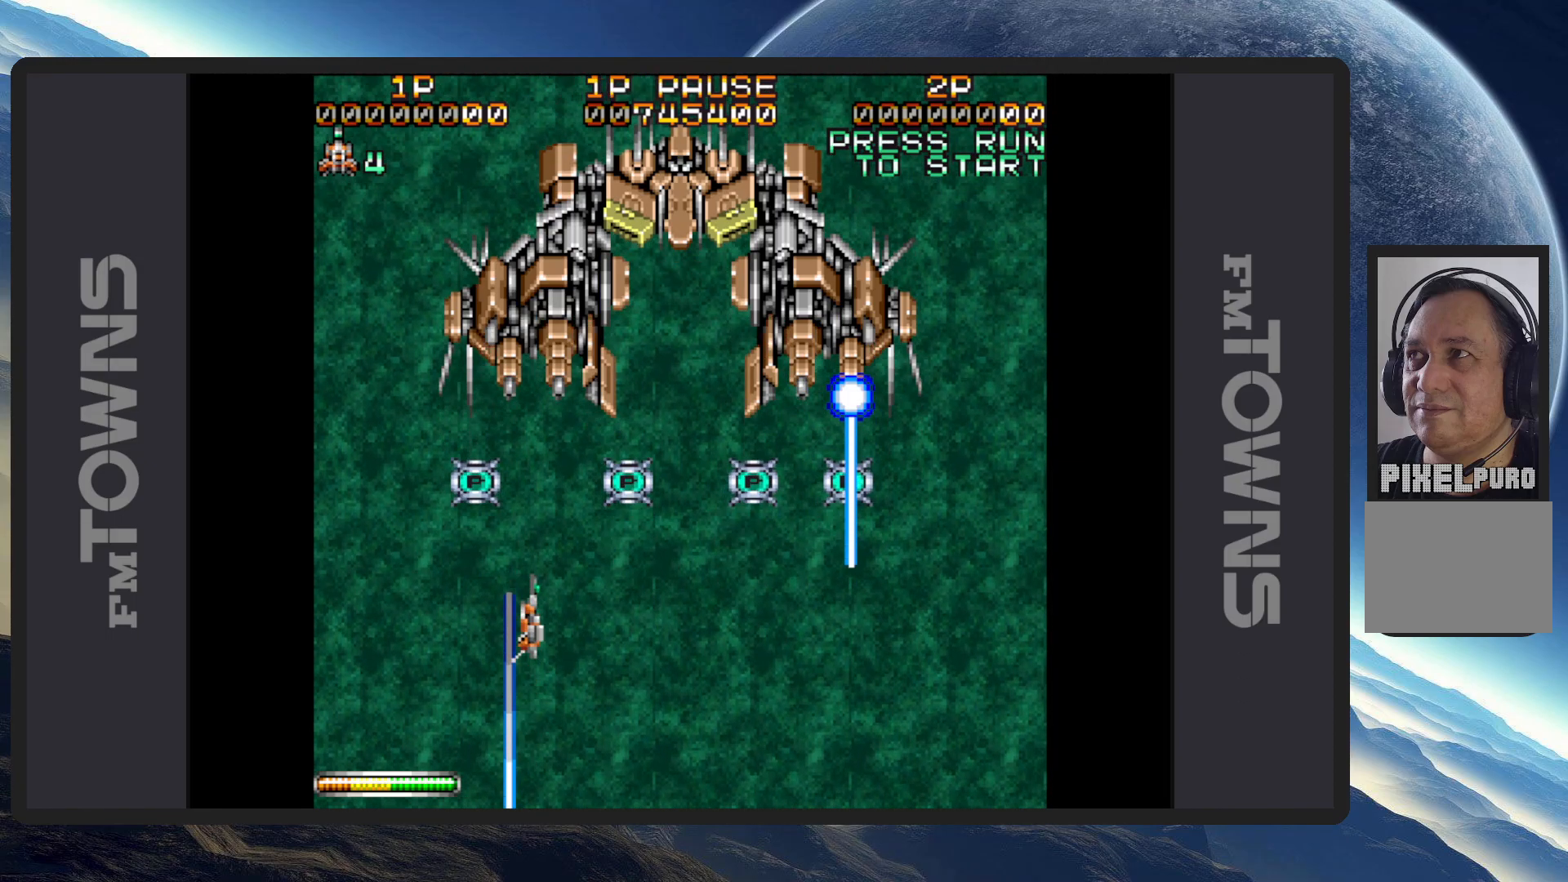
{"buttons": [], "events": []}
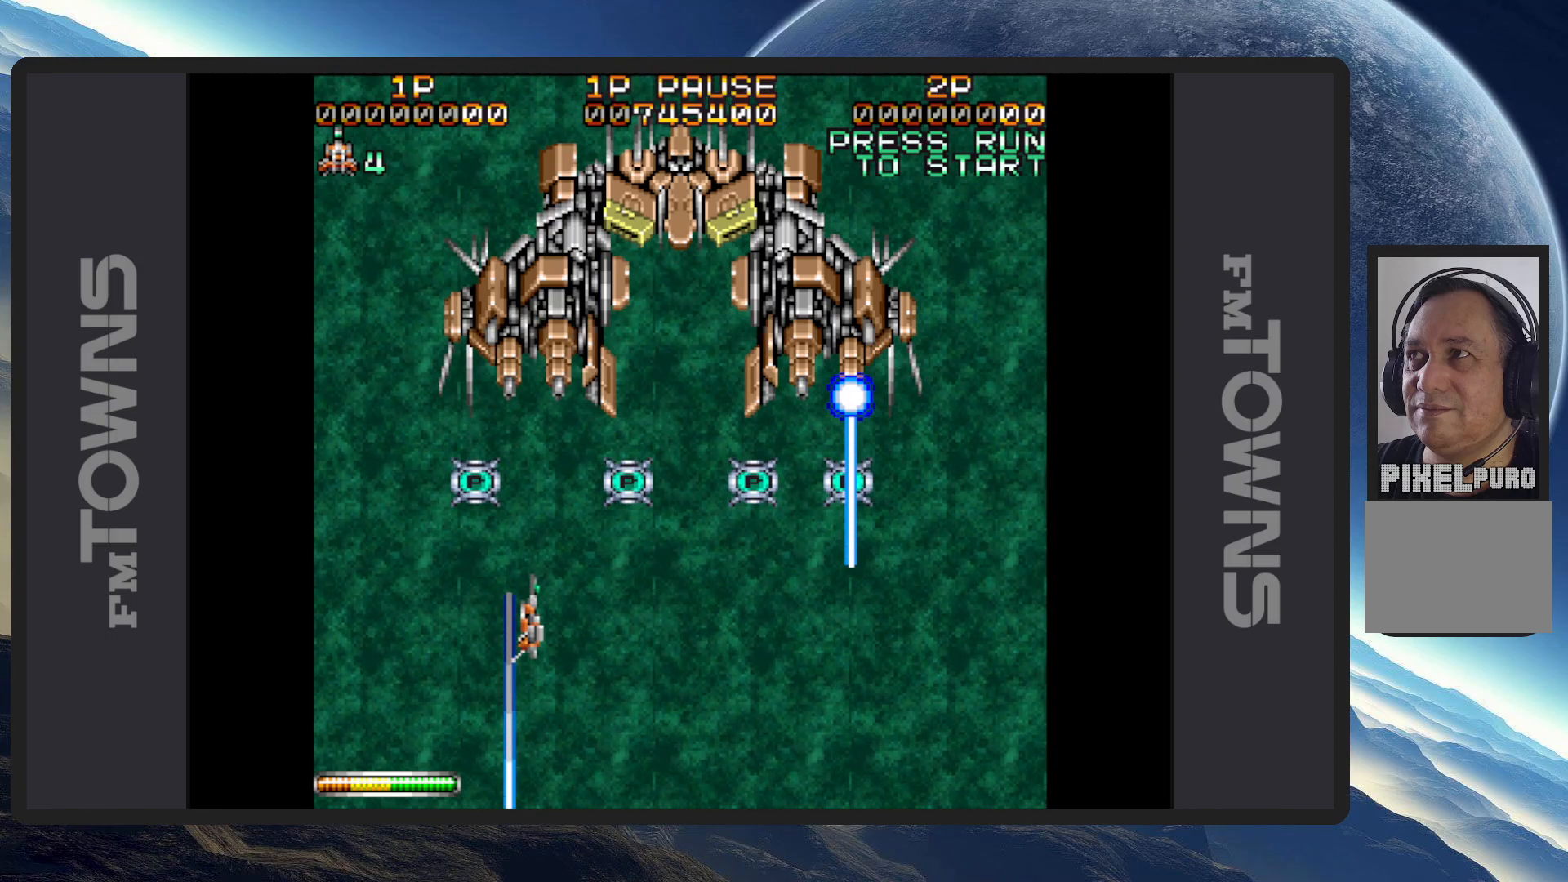
{"buttons": [], "events": [[250, "START", "down"], [367, "START", "up"]]}
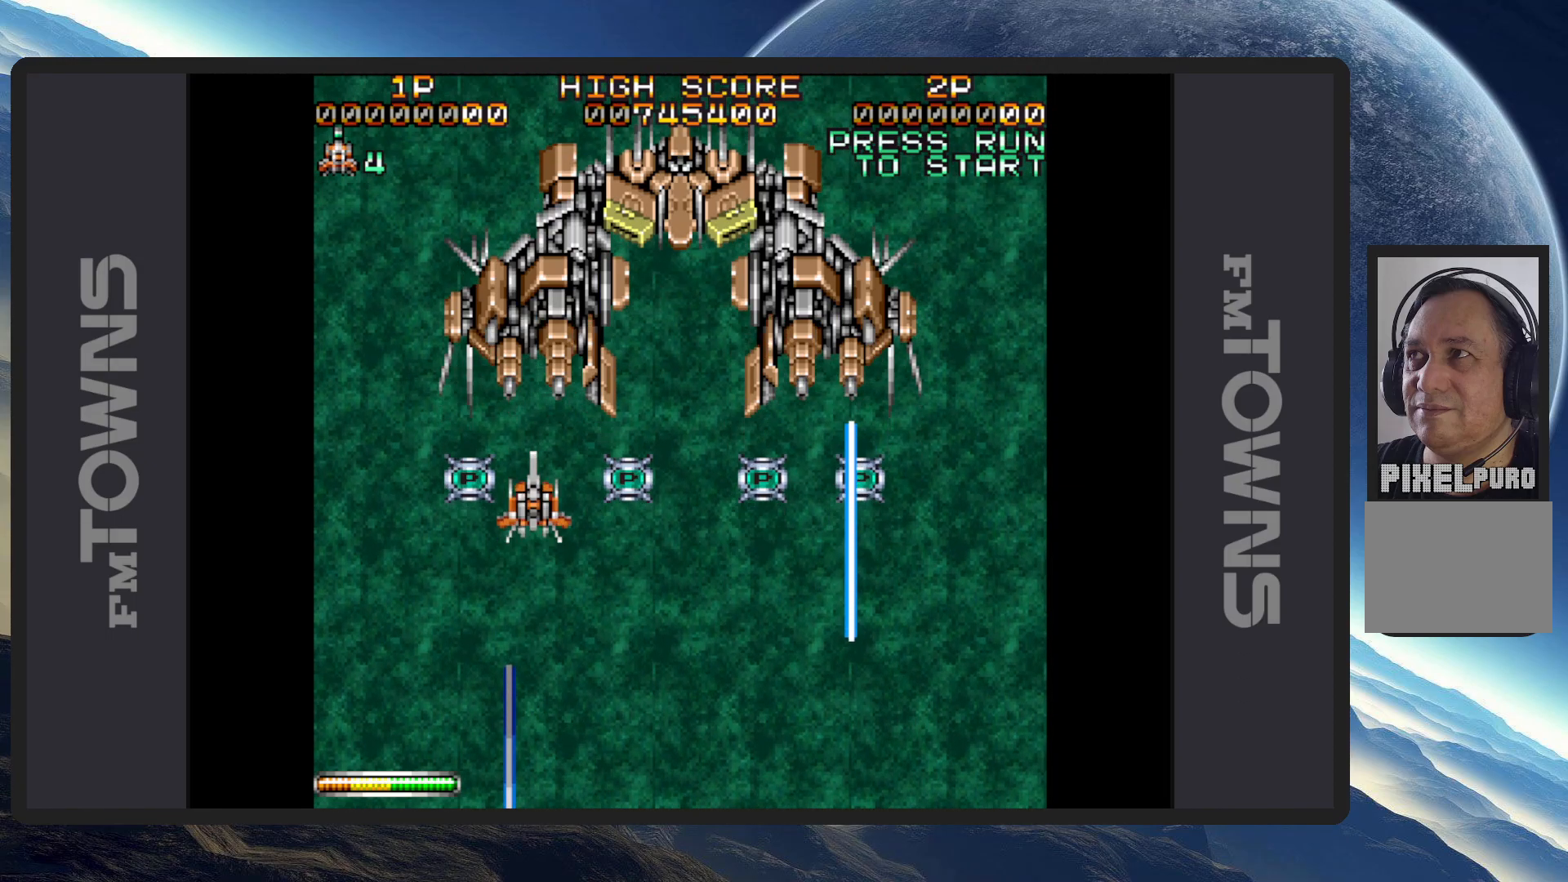
{"buttons": ["A", "DPAD_DOWN"], "events": [[267, "DPAD_LEFT", "down"], [301, "DPAD_DOWN", "down"], [317, "A", "down"], [367, "A", "up"], [418, "A", "down"], [434, "DPAD_LEFT", "up"], [451, "A", "up"], [501, "A", "down"]]}
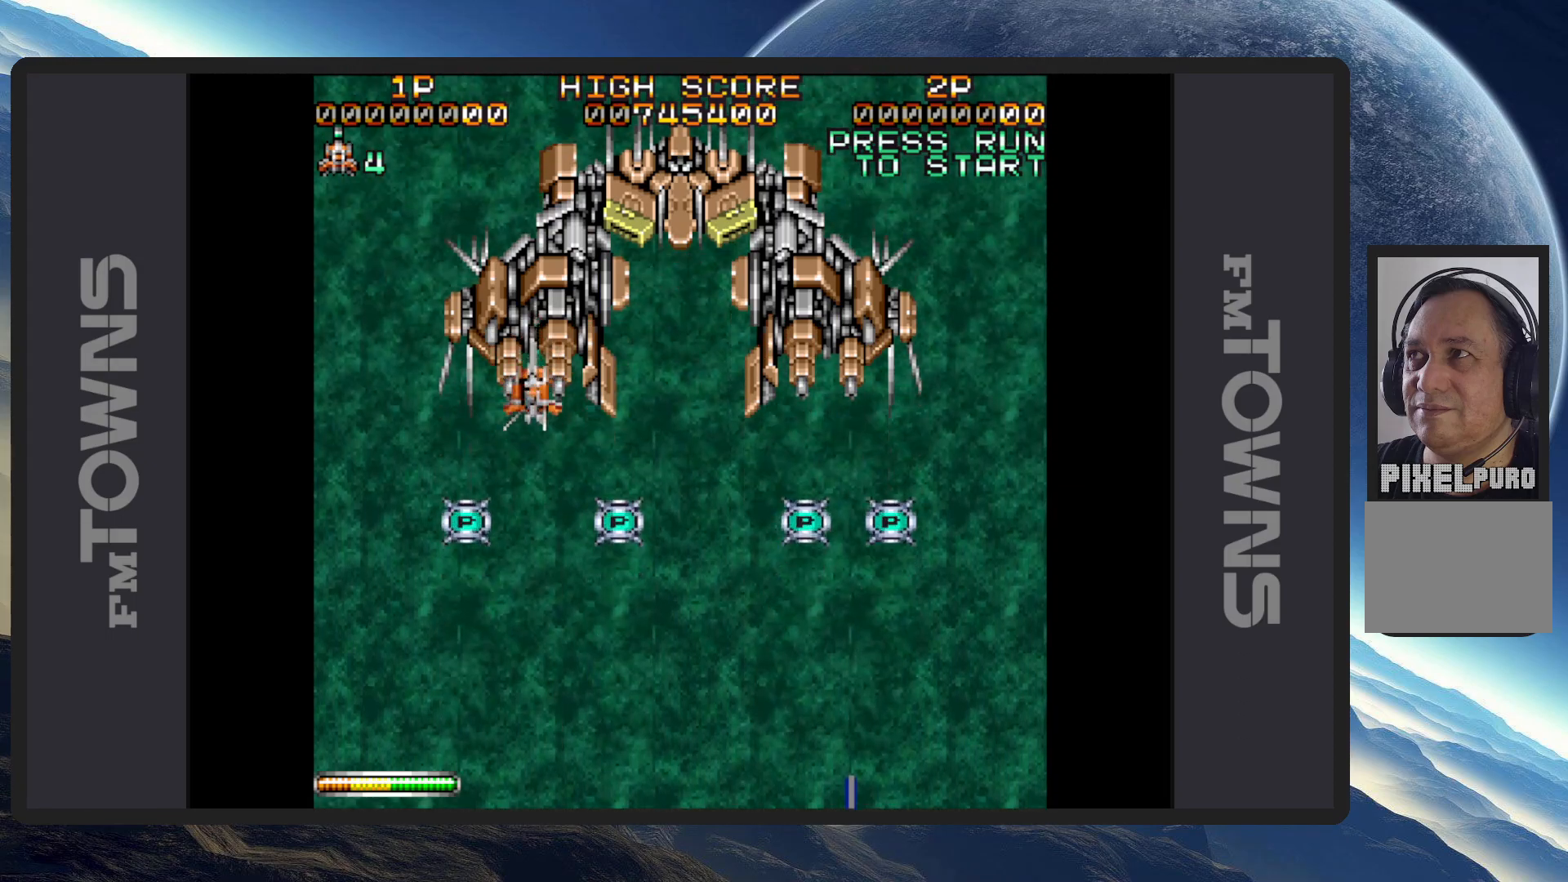
{"buttons": [], "events": [[33, "DPAD_DOWN", "up"], [50, "A", "up"], [100, "A", "down"], [133, "A", "up"], [183, "A", "down"], [183, "DPAD_DOWN", "down"], [233, "A", "up"], [250, "DPAD_LEFT", "down"], [267, "A", "down"], [317, "A", "up"], [367, "A", "down"], [367, "DPAD_LEFT", "up"], [384, "DPAD_DOWN", "up"], [417, "A", "up"], [450, "A", "down"], [500, "A", "up"]]}
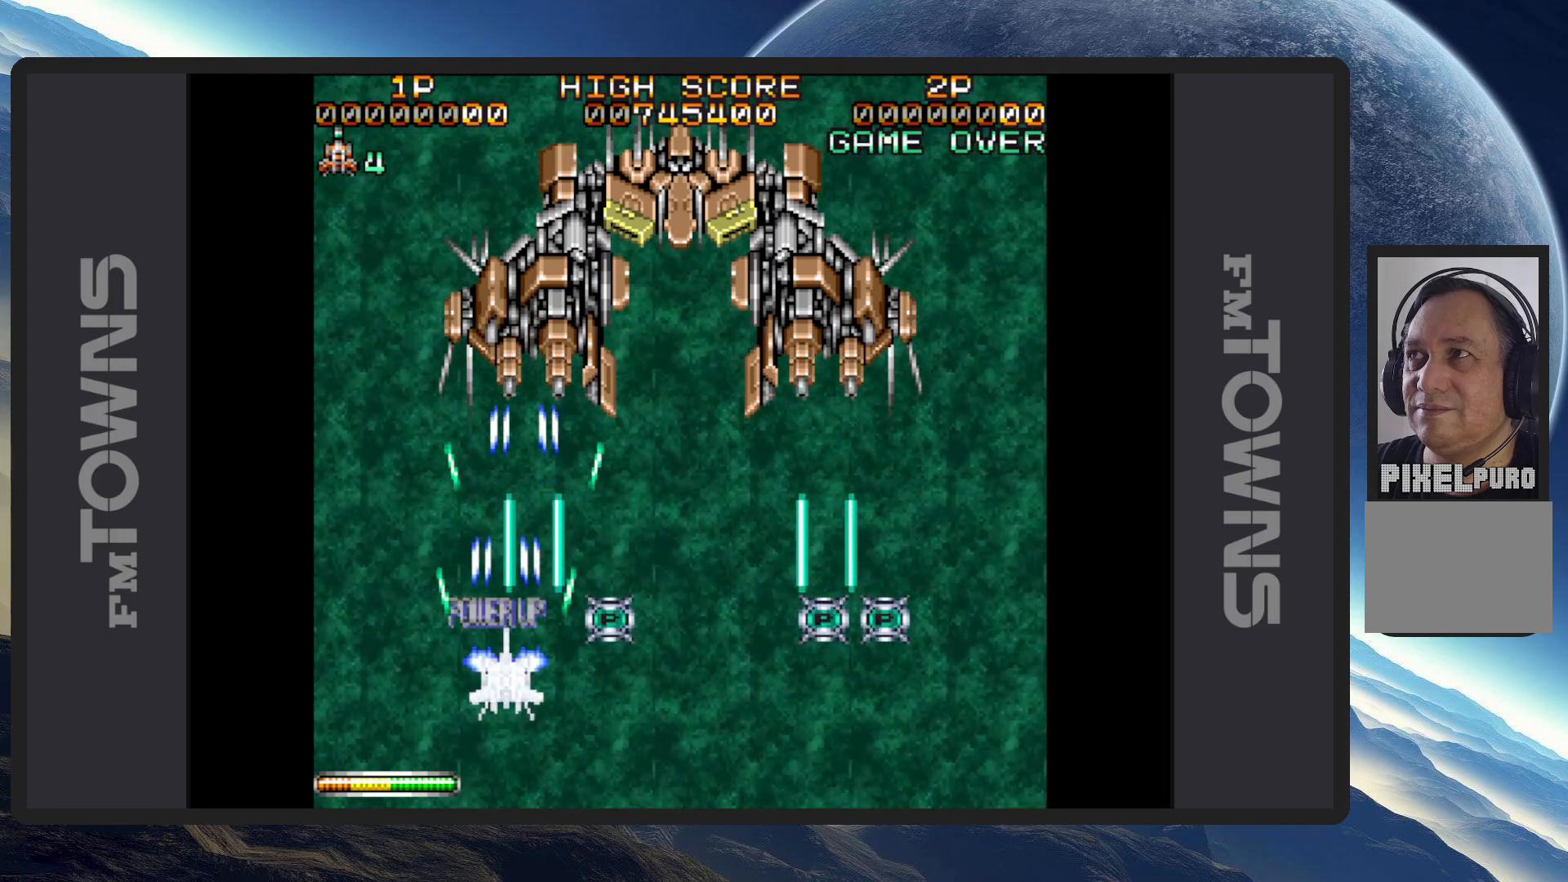
{"buttons": ["A", "DPAD_DOWN", "DPAD_RIGHT"], "events": [[34, "A", "down"], [84, "A", "up"], [134, "A", "down"], [167, "A", "up"], [184, "DPAD_RIGHT", "down"], [234, "A", "down"], [267, "A", "up"], [284, "DPAD_DOWN", "down"], [301, "A", "down"], [351, "A", "up"], [384, "A", "down"], [434, "A", "up"], [484, "A", "down"]]}
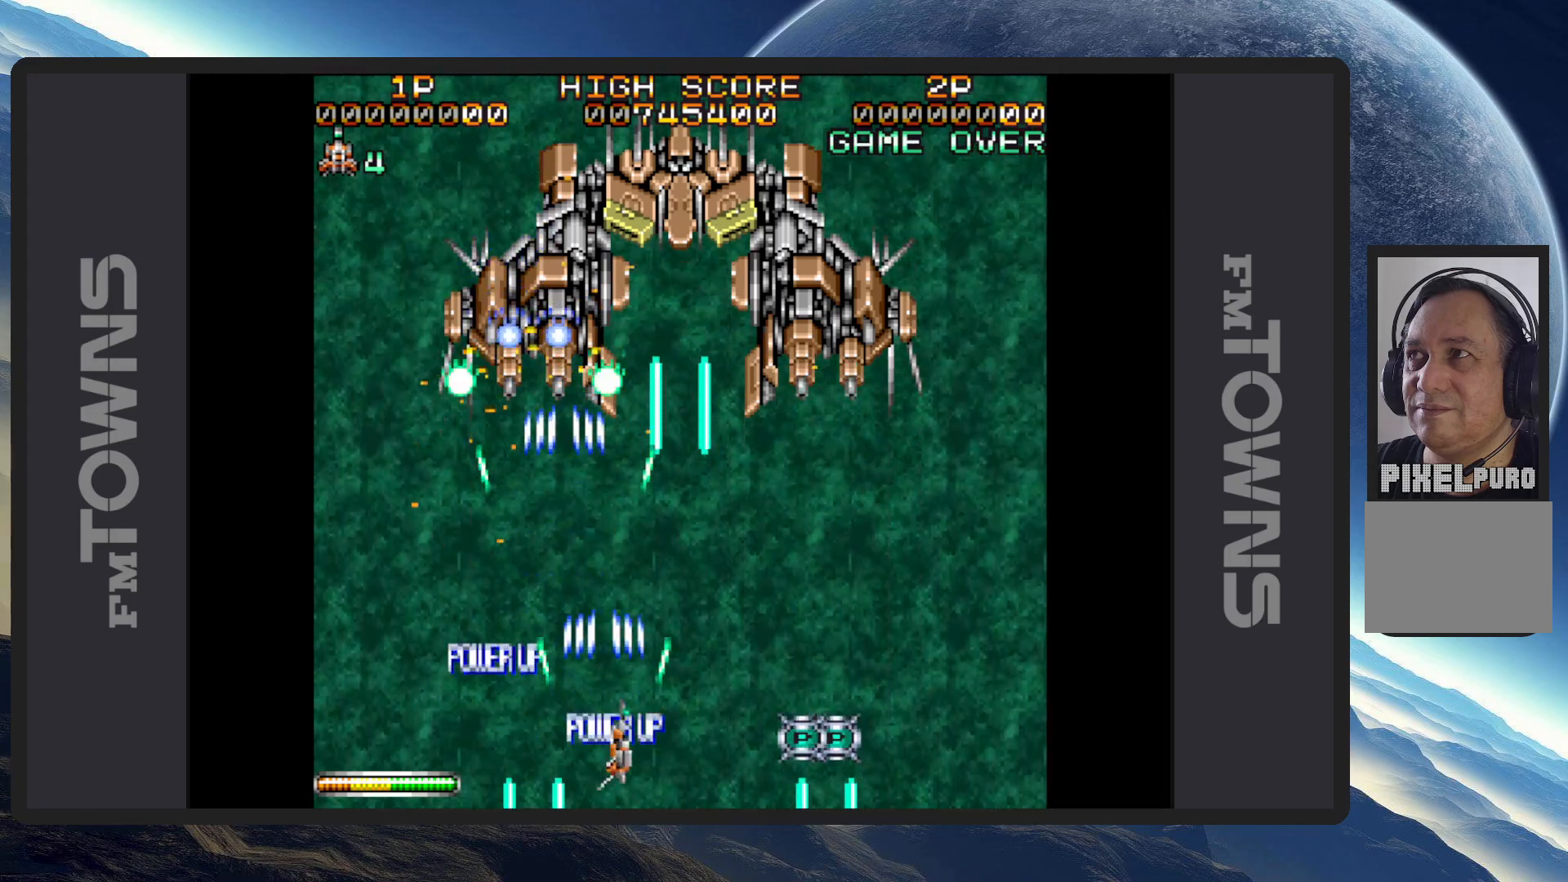
{"buttons": ["DPAD_UP"], "events": [[33, "A", "up"], [83, "A", "down"], [117, "A", "up"], [167, "A", "down"], [217, "A", "up"], [217, "DPAD_DOWN", "up"], [250, "A", "down"], [300, "A", "up"], [350, "A", "down"], [384, "A", "up"], [417, "DPAD_RIGHT", "up"], [417, "DPAD_UP", "down"], [434, "A", "down"], [484, "A", "up"]]}
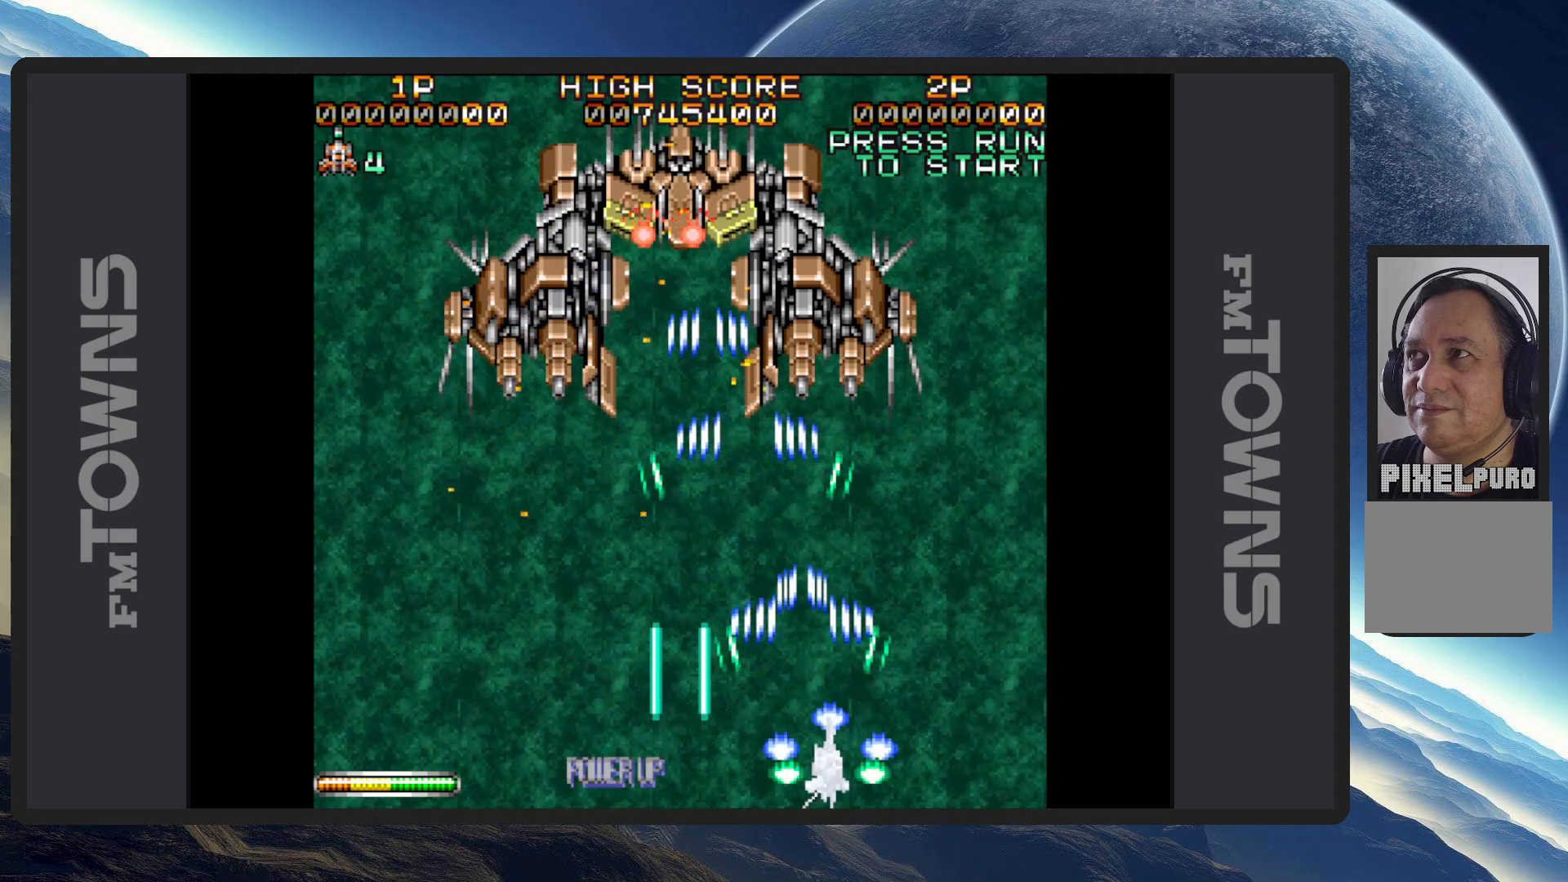
{"buttons": ["A", "DPAD_LEFT"], "events": [[34, "A", "down"], [67, "A", "up"], [101, "DPAD_LEFT", "down"], [117, "A", "down"], [151, "A", "up"], [201, "A", "down"], [217, "DPAD_UP", "up"], [251, "A", "up"], [284, "DPAD_DOWN", "down"], [301, "A", "down"], [334, "A", "up"], [384, "A", "down"], [418, "A", "up"], [468, "A", "down"], [468, "DPAD_DOWN", "up"]]}
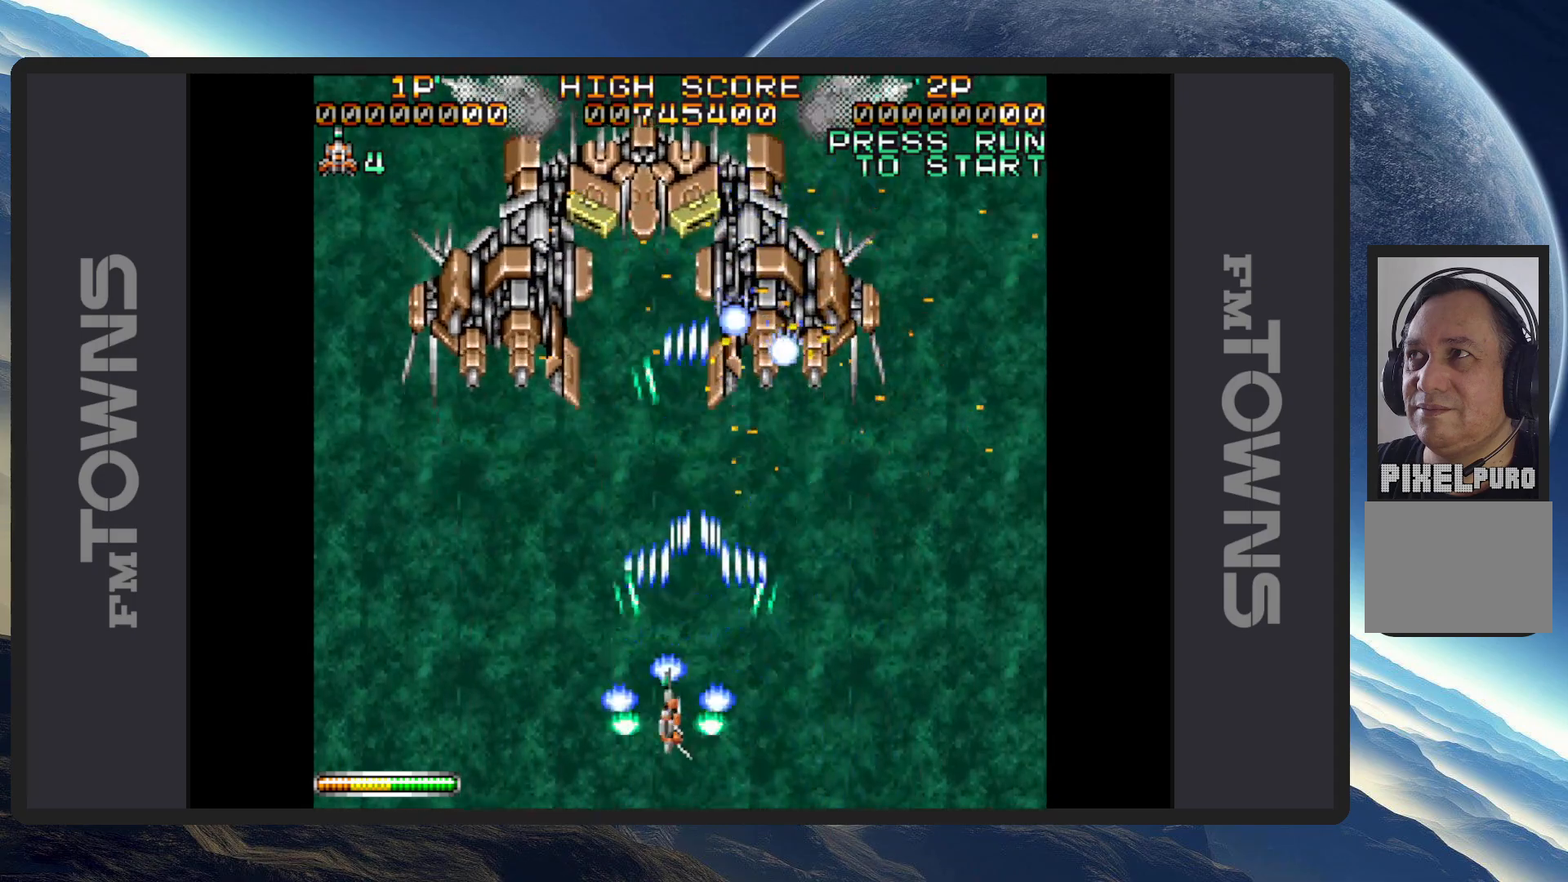
{"buttons": ["A"], "events": [[17, "A", "up"], [17, "DPAD_LEFT", "up"], [50, "A", "down"], [100, "A", "up"], [150, "A", "down"], [167, "DPAD_LEFT", "down"], [183, "A", "up"], [233, "A", "down"], [284, "A", "up"], [334, "A", "down"], [350, "DPAD_LEFT", "up"], [367, "A", "up"], [417, "A", "down"], [467, "A", "up"], [500, "A", "down"]]}
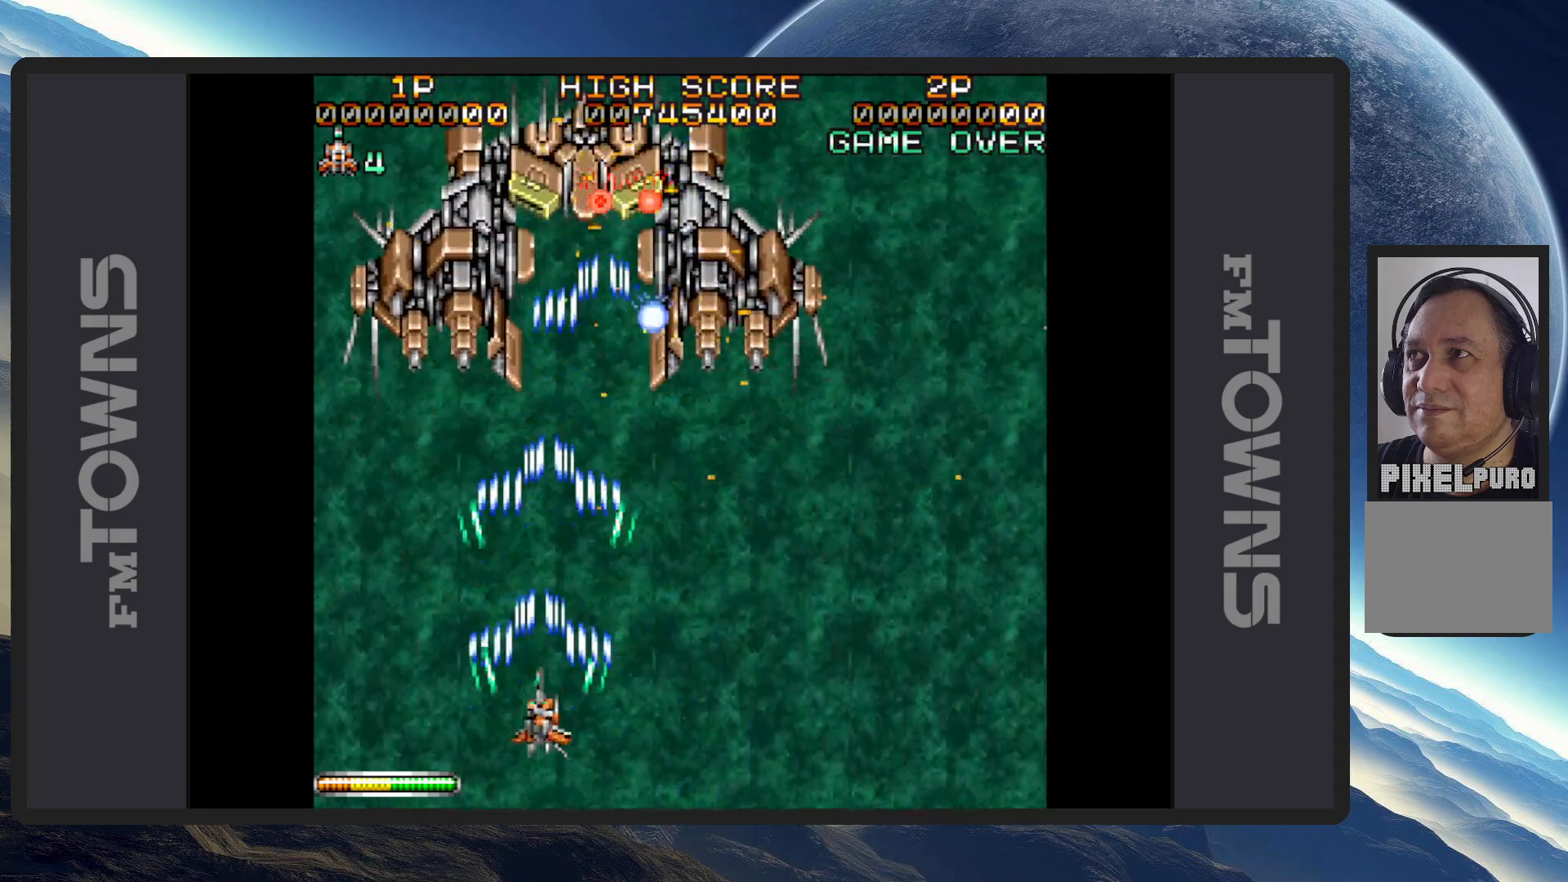
{"buttons": ["DPAD_RIGHT"], "events": [[50, "A", "up"], [101, "A", "down"], [151, "A", "up"], [184, "A", "down"], [234, "A", "up"], [267, "A", "down"], [317, "A", "up"], [334, "DPAD_LEFT", "down"], [367, "A", "down"], [384, "DPAD_LEFT", "up"], [384, "DPAD_UP", "down"], [401, "A", "up"], [468, "A", "down"], [468, "DPAD_RIGHT", "down"], [468, "DPAD_UP", "up"], [501, "A", "up"]]}
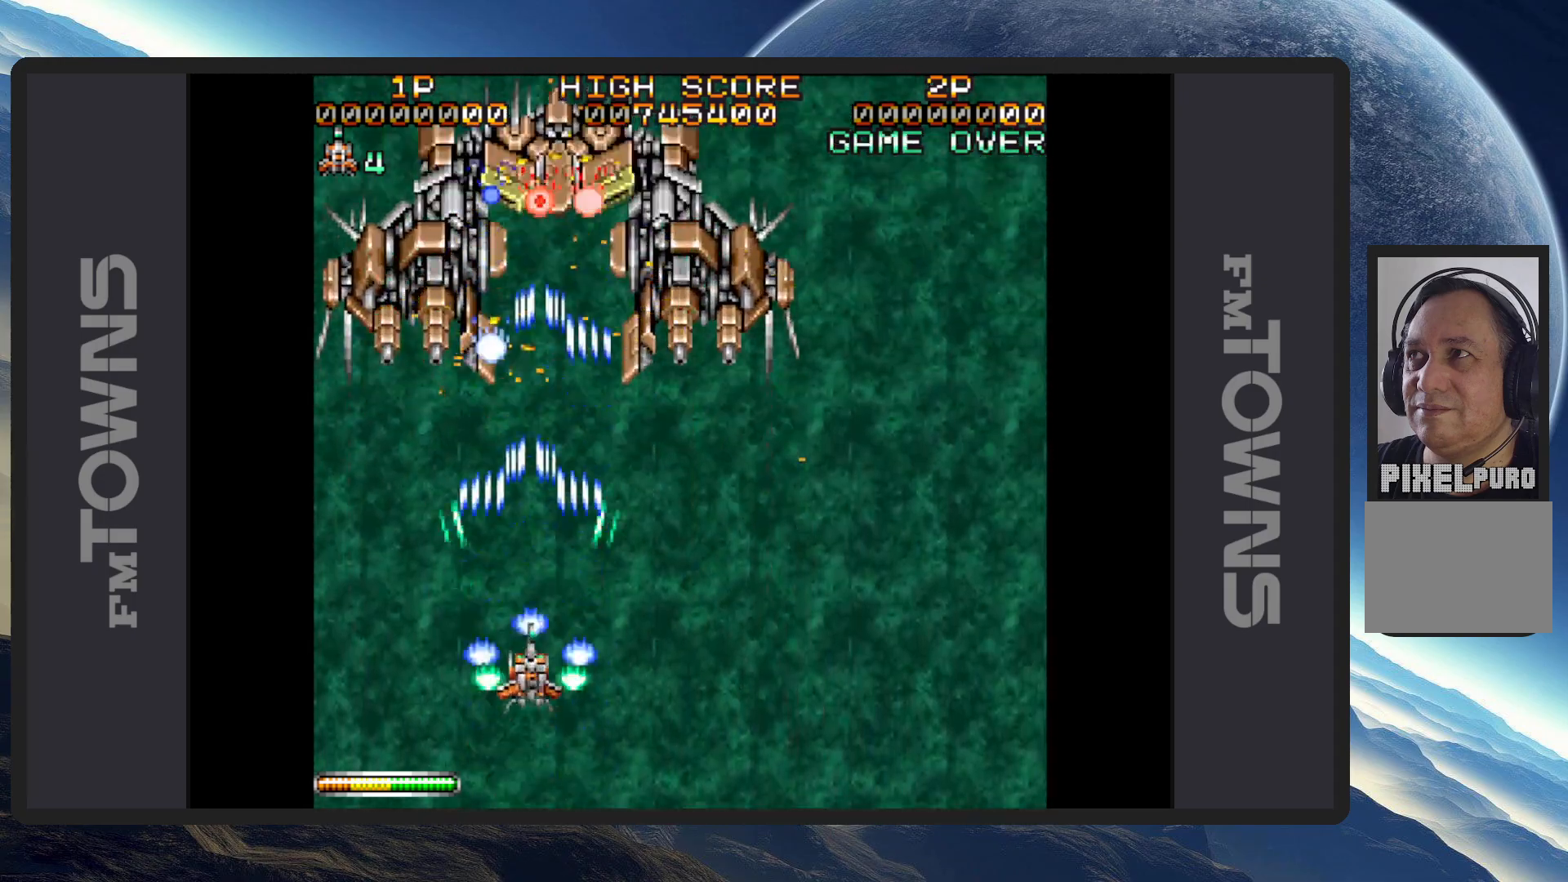
{"buttons": ["A"], "events": [[33, "A", "down"], [83, "A", "up"], [100, "DPAD_RIGHT", "up"], [133, "A", "down"], [167, "A", "up"], [217, "A", "down"], [267, "A", "up"], [300, "A", "down"], [350, "A", "up"], [400, "A", "down"], [450, "A", "up"], [484, "A", "down"]]}
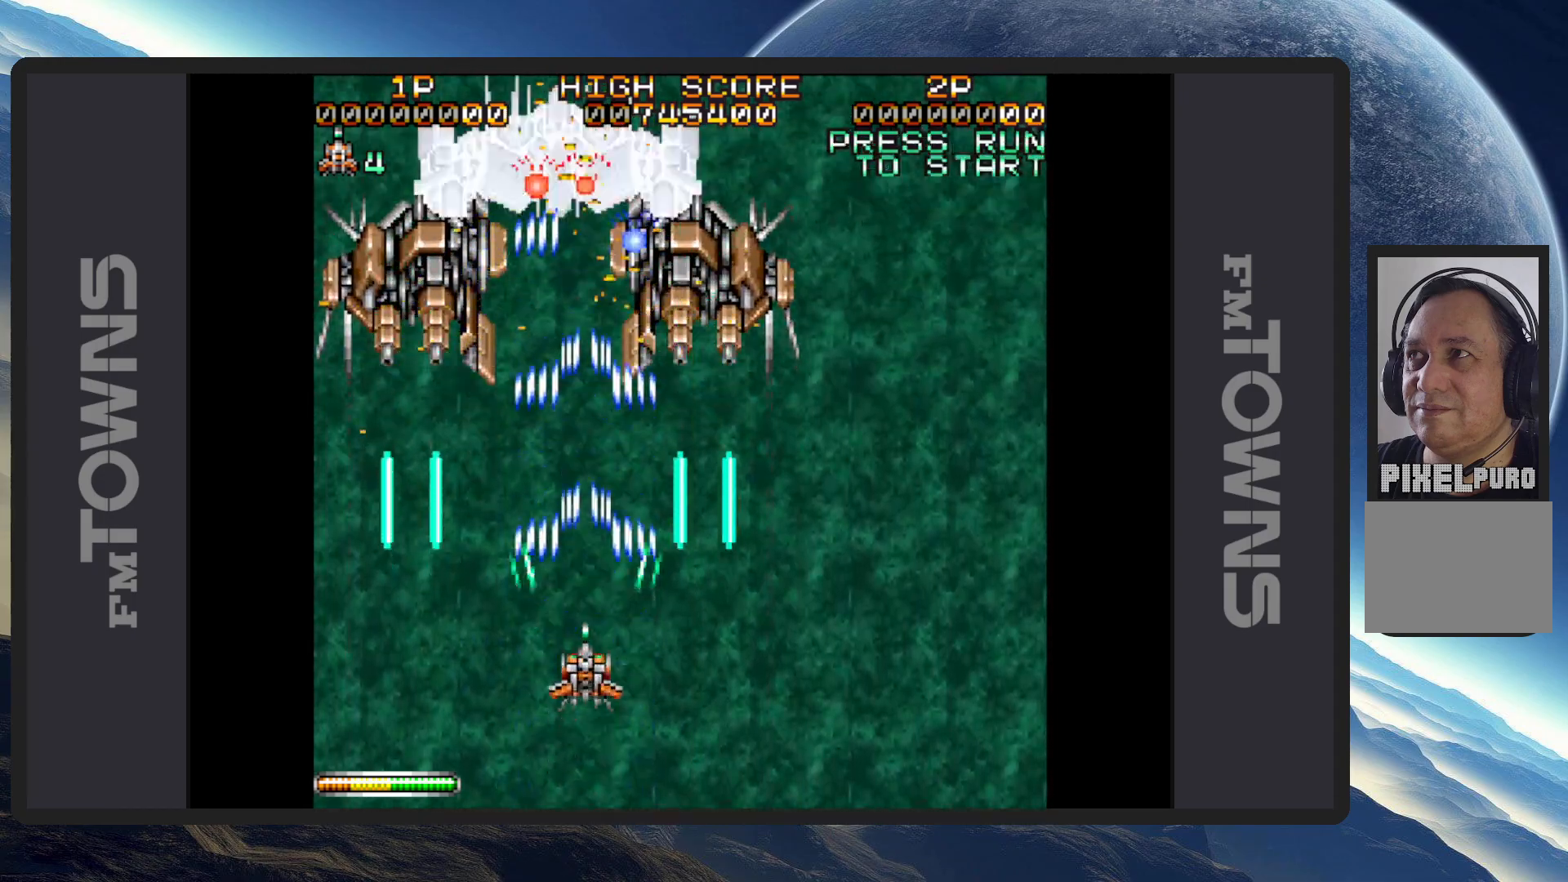
{"buttons": ["DPAD_LEFT"], "events": [[34, "A", "up"], [67, "A", "down"], [117, "A", "up"], [117, "DPAD_DOWN", "down"], [167, "A", "down"], [217, "A", "up"], [267, "A", "down"], [267, "DPAD_DOWN", "up"], [301, "A", "up"], [351, "A", "down"], [384, "A", "up"], [384, "DPAD_LEFT", "down"], [434, "A", "down"], [484, "A", "up"]]}
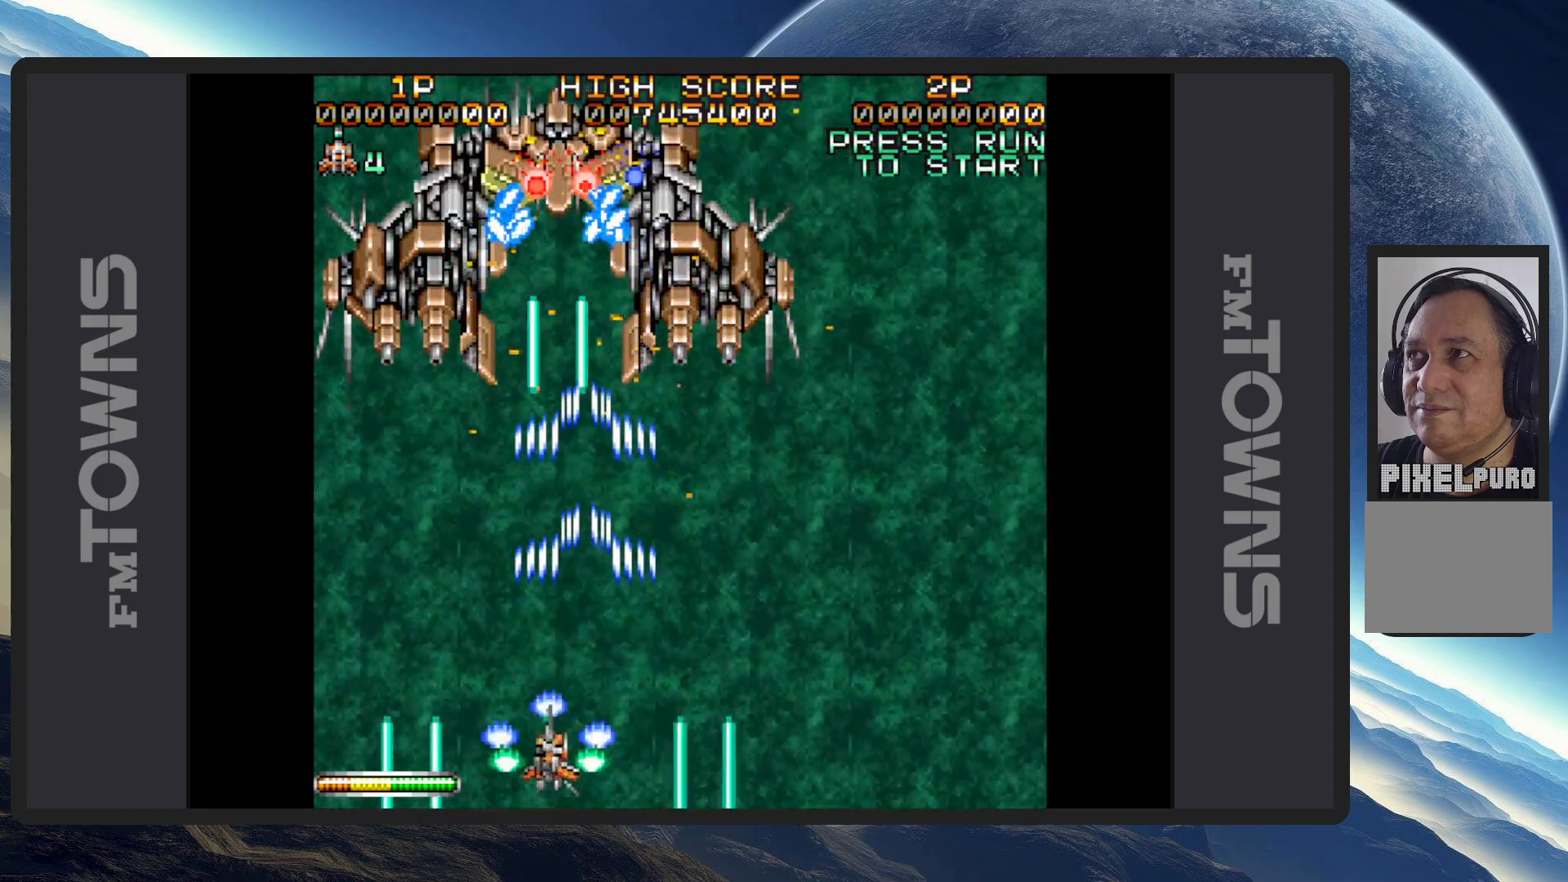
{"buttons": ["A"], "events": [[17, "A", "down"], [17, "DPAD_LEFT", "up"], [67, "A", "up"], [117, "A", "down"], [133, "DPAD_RIGHT", "down"], [150, "A", "up"], [200, "A", "down"], [250, "A", "up"], [300, "A", "down"], [334, "A", "up"], [384, "A", "down"], [384, "DPAD_RIGHT", "up"], [434, "A", "up"], [467, "A", "down"]]}
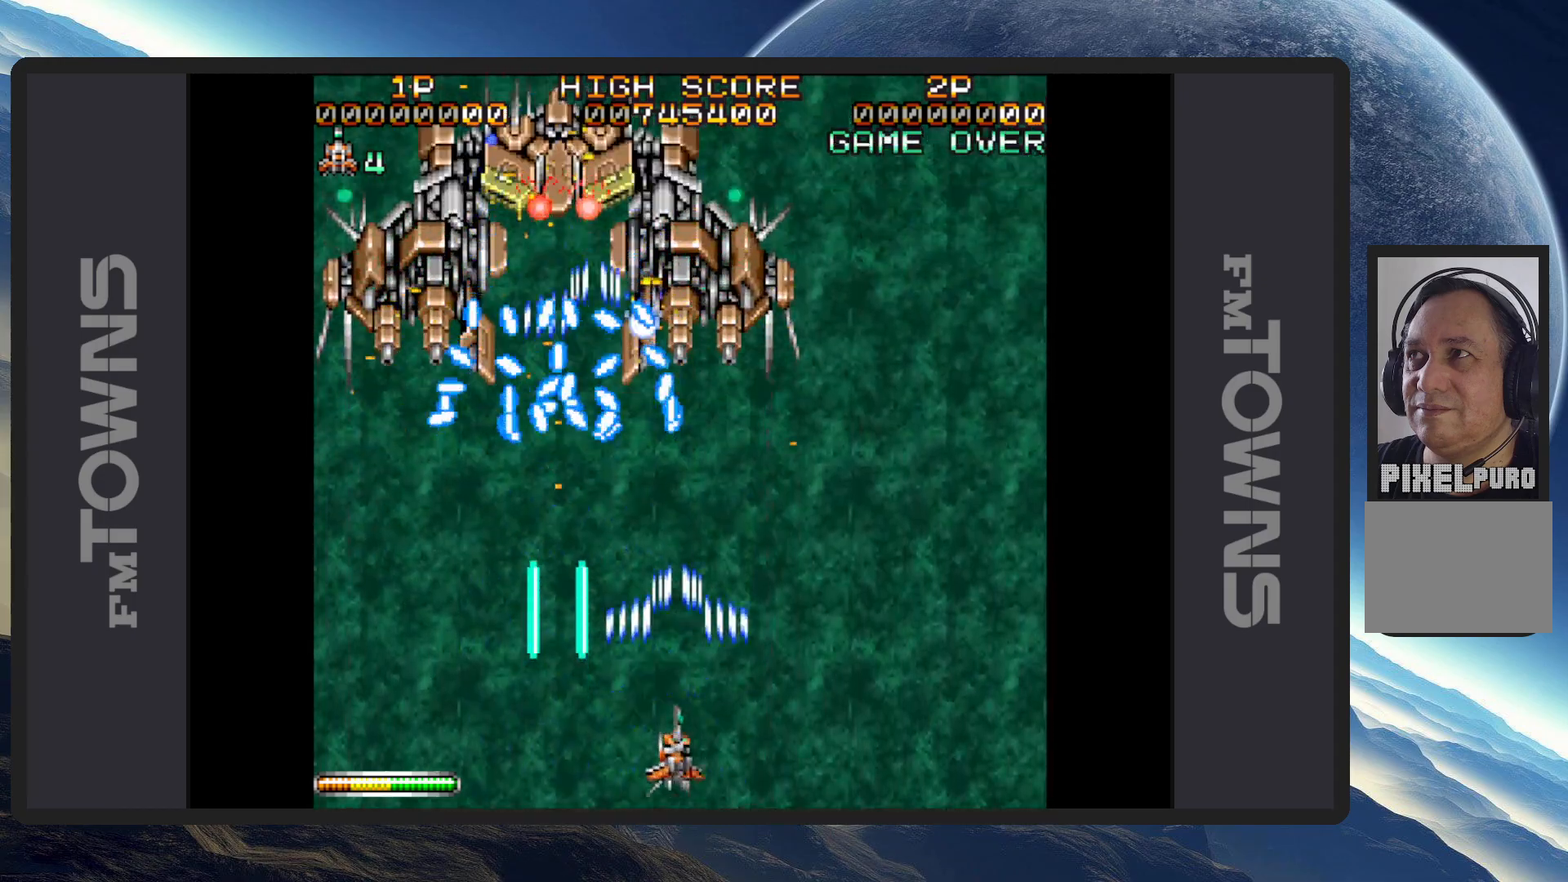
{"buttons": ["A", "DPAD_RIGHT"], "events": [[17, "A", "up"], [67, "A", "down"], [101, "A", "up"], [151, "A", "down"], [184, "A", "up"], [234, "A", "down"], [234, "DPAD_RIGHT", "down"], [267, "DPAD_DOWN", "down"], [284, "A", "up"], [334, "A", "down"], [384, "A", "up"], [384, "DPAD_DOWN", "up"], [418, "A", "down"], [468, "A", "up"], [501, "A", "down"]]}
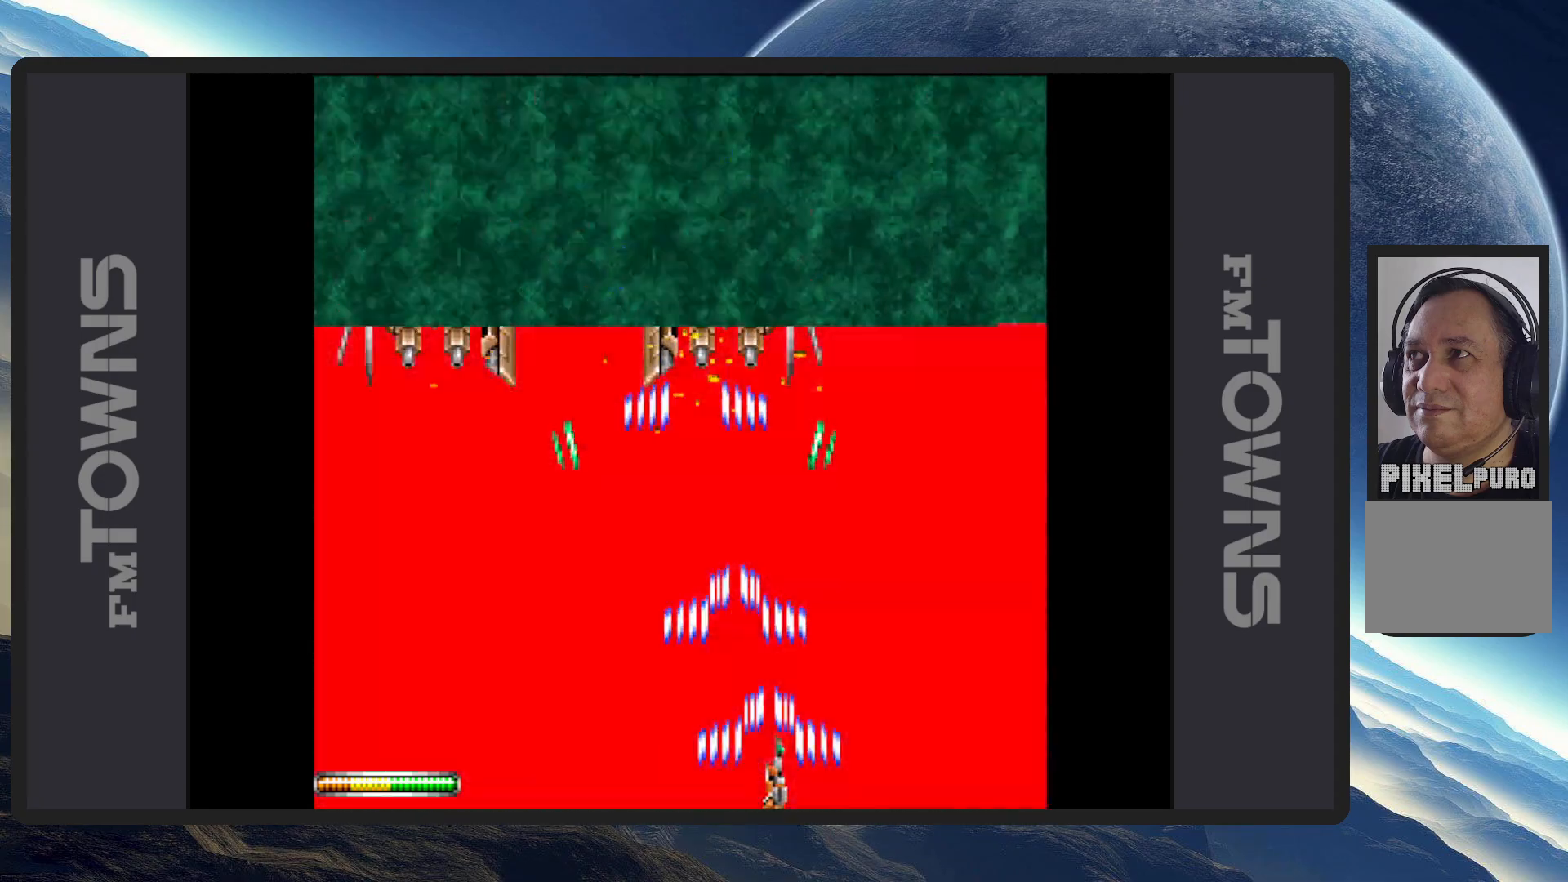
{"buttons": [], "events": [[50, "A", "up"], [100, "A", "down"], [133, "A", "up"], [183, "A", "down"], [183, "DPAD_RIGHT", "up"], [234, "A", "up"], [267, "A", "down"], [267, "DPAD_UP", "down"], [300, "DPAD_UP", "up"], [317, "A", "up"], [367, "A", "down"], [417, "A", "up"], [450, "A", "down"], [500, "A", "up"]]}
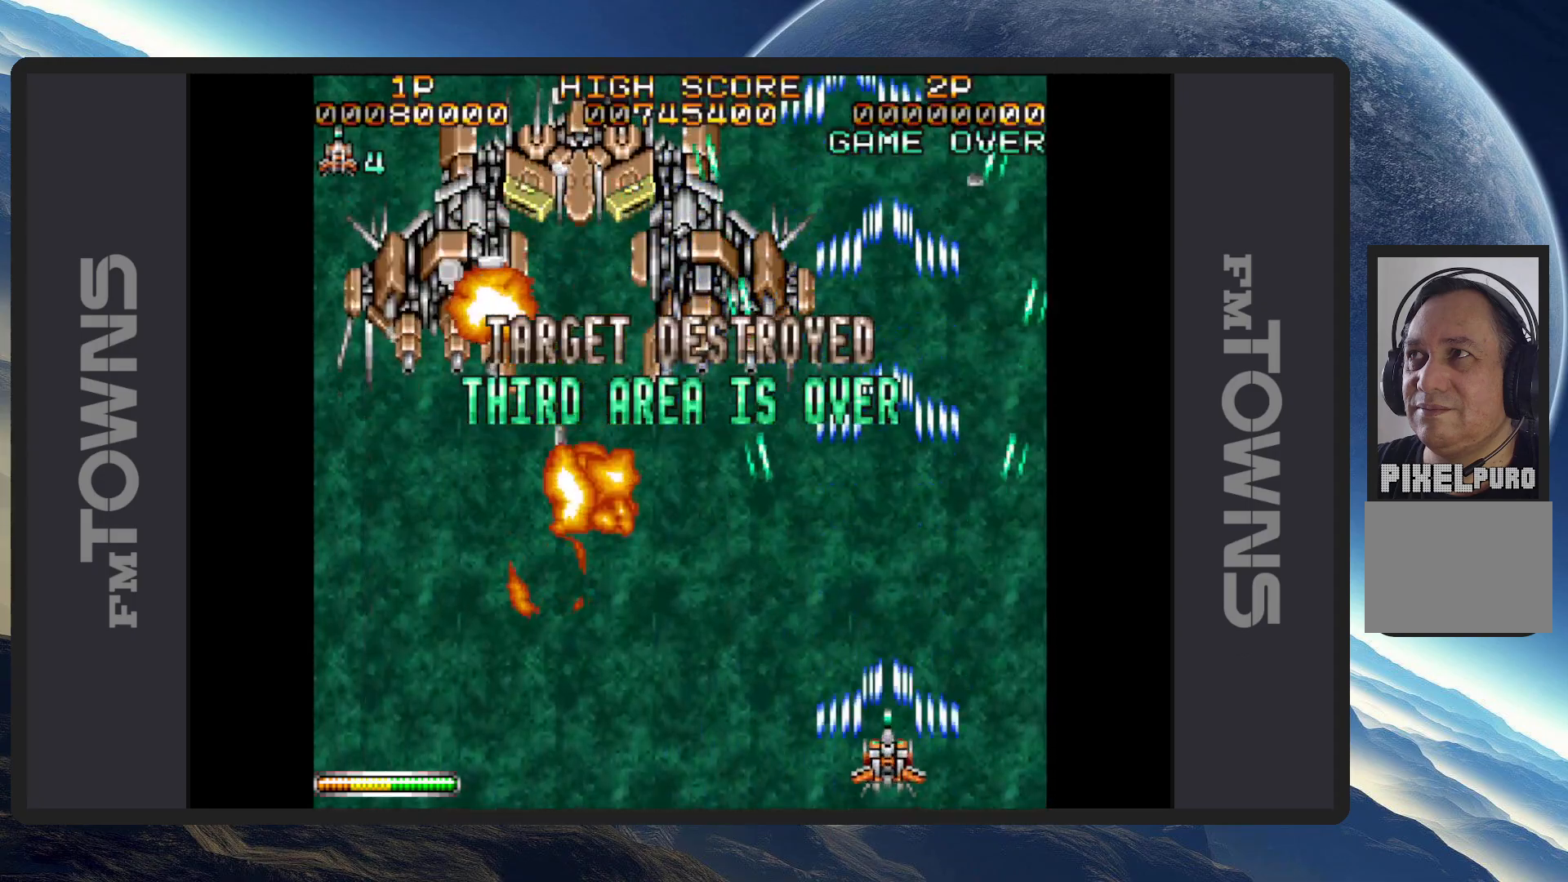
{"buttons": ["A", "DPAD_LEFT"], "events": [[50, "A", "down"], [50, "DPAD_LEFT", "down"], [84, "A", "up"], [101, "DPAD_DOWN", "down"], [134, "A", "down"], [184, "A", "up"], [201, "DPAD_DOWN", "up"], [217, "A", "down"], [267, "A", "up"], [317, "A", "down"], [351, "A", "up"], [401, "A", "down"], [434, "A", "up"], [501, "A", "down"]]}
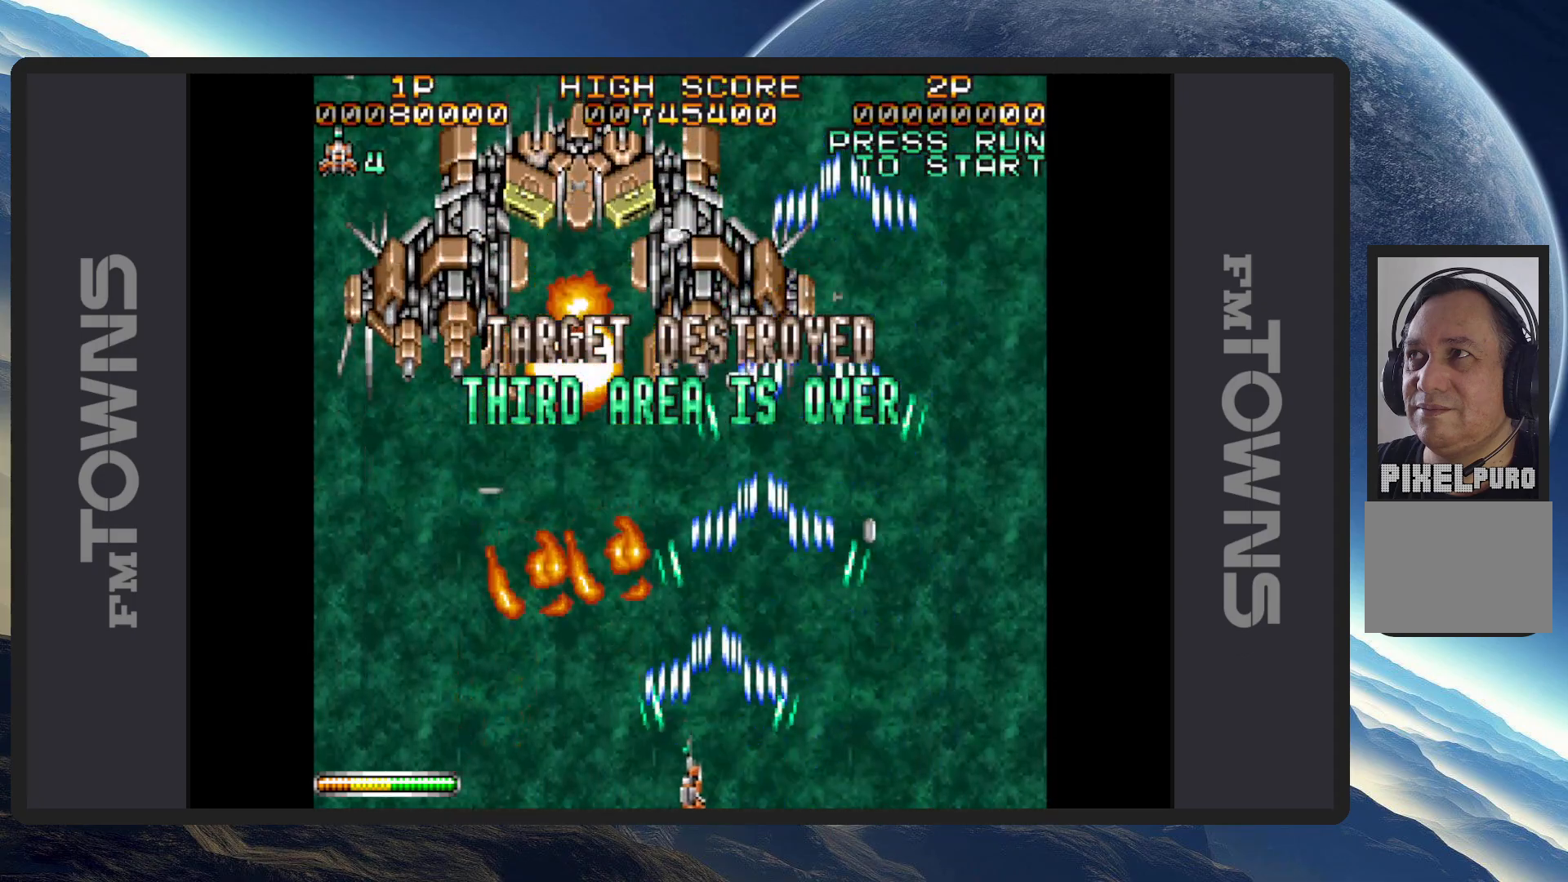
{"buttons": ["DPAD_UP", "DPAD_LEFT"], "events": [[33, "A", "up"], [83, "A", "down"], [100, "DPAD_LEFT", "up"], [133, "A", "up"], [167, "A", "down"], [217, "A", "up"], [250, "A", "down"], [300, "A", "up"], [350, "A", "down"], [400, "A", "up"], [400, "DPAD_LEFT", "down"], [434, "A", "down"], [434, "DPAD_UP", "down"], [484, "A", "up"]]}
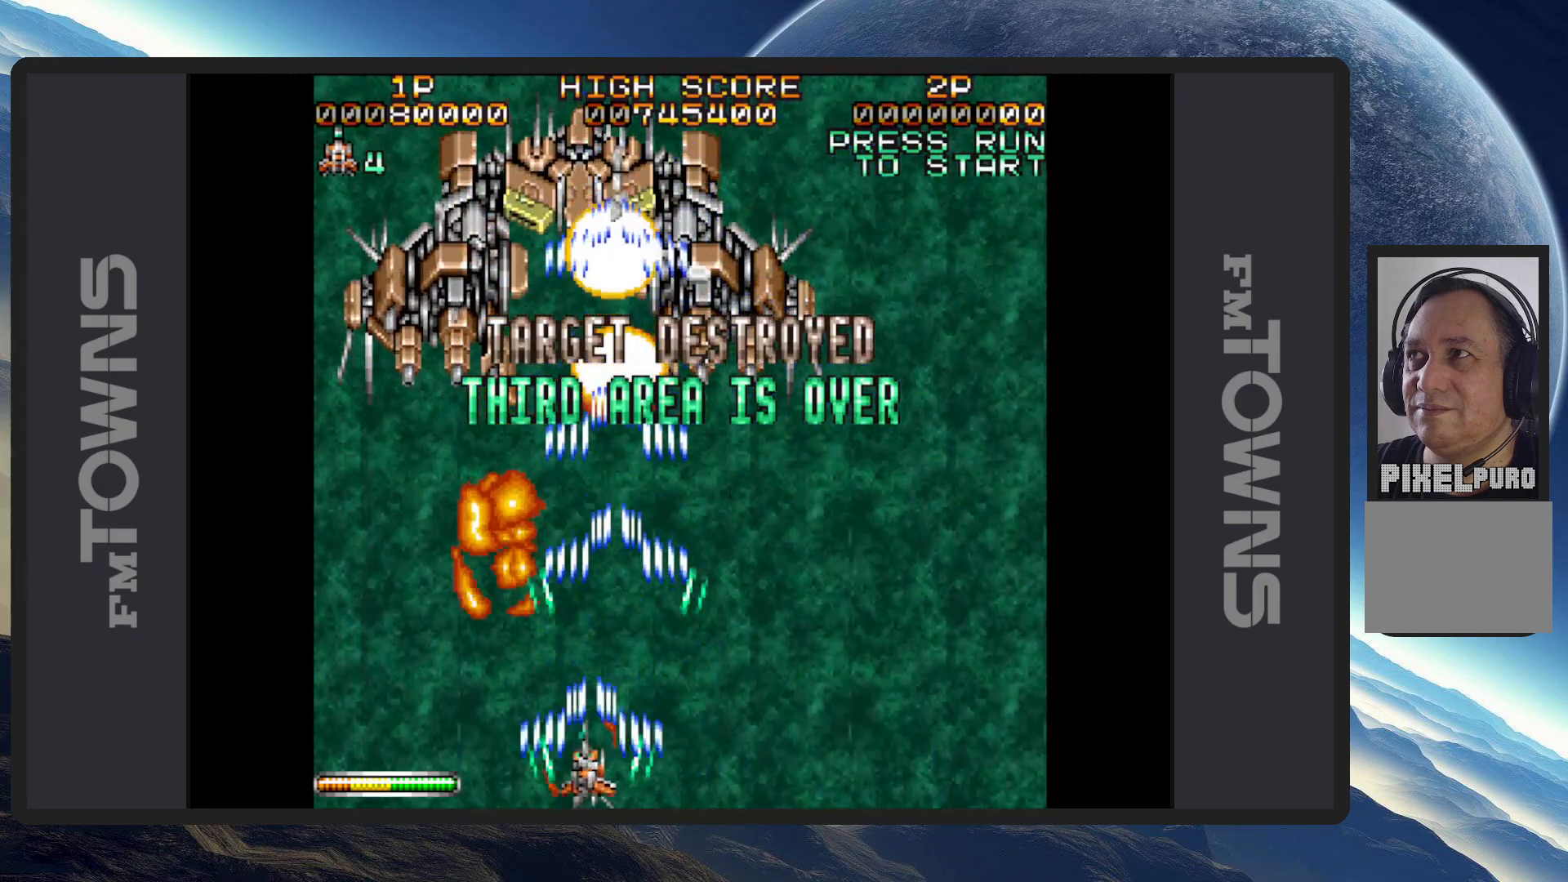
{"buttons": ["A"], "events": [[34, "A", "down"], [34, "DPAD_LEFT", "up"], [34, "DPAD_UP", "up"], [67, "A", "up"], [117, "A", "down"], [151, "A", "up"], [201, "A", "down"], [251, "A", "up"], [301, "A", "down"], [334, "A", "up"], [384, "A", "down"], [434, "A", "up"], [484, "A", "down"]]}
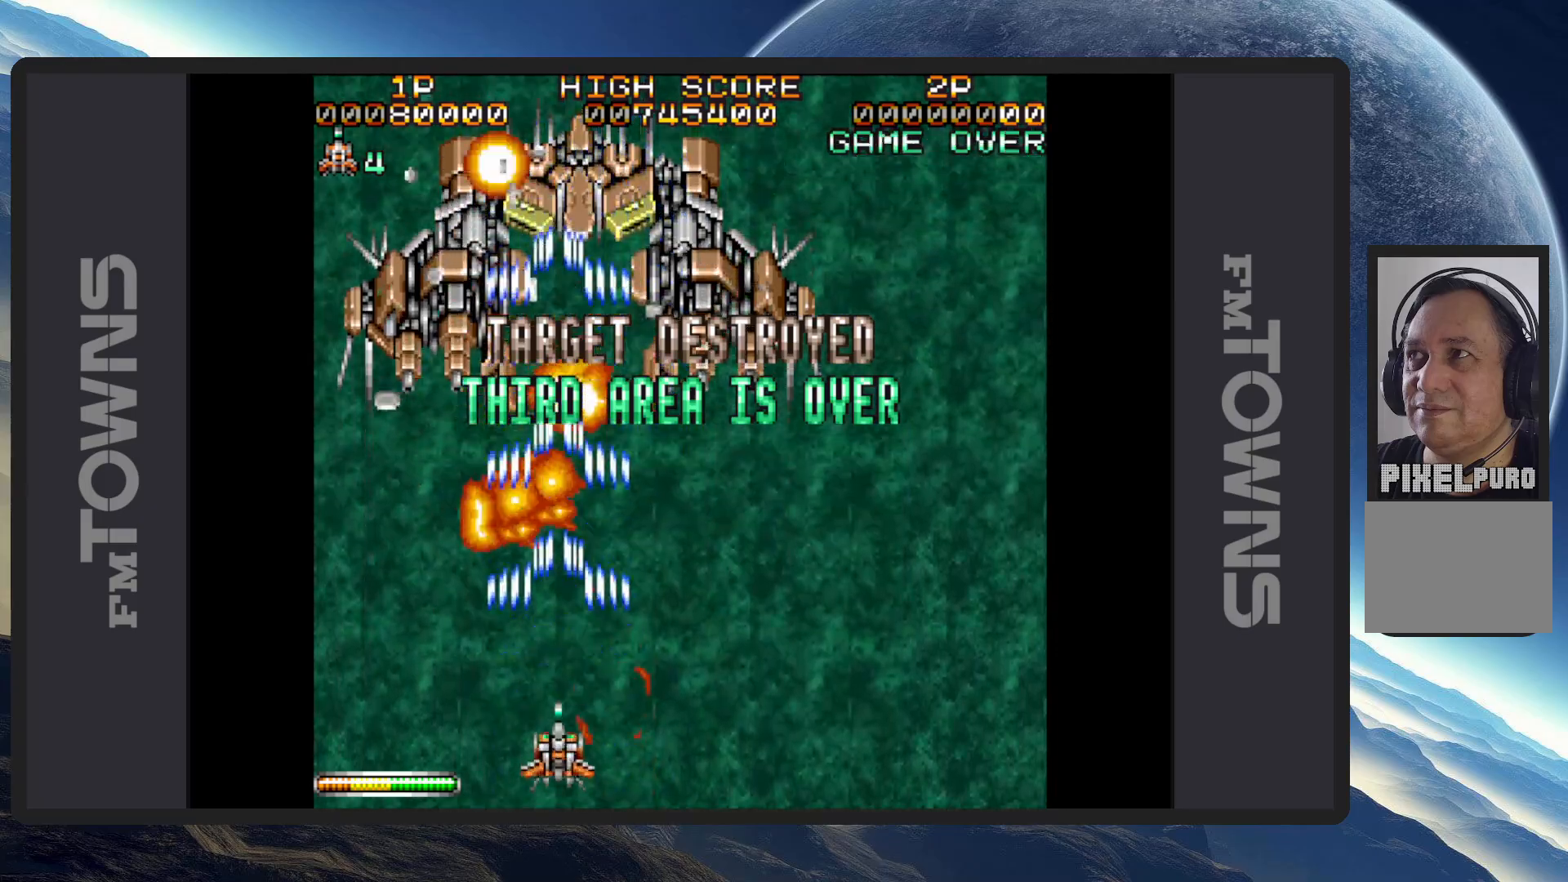
{"buttons": [], "events": [[17, "A", "up"], [67, "A", "down"], [100, "A", "up"], [150, "A", "down"], [200, "A", "up"], [234, "A", "down"], [300, "A", "up"], [334, "A", "down"], [384, "A", "up"], [417, "A", "down"], [467, "A", "up"]]}
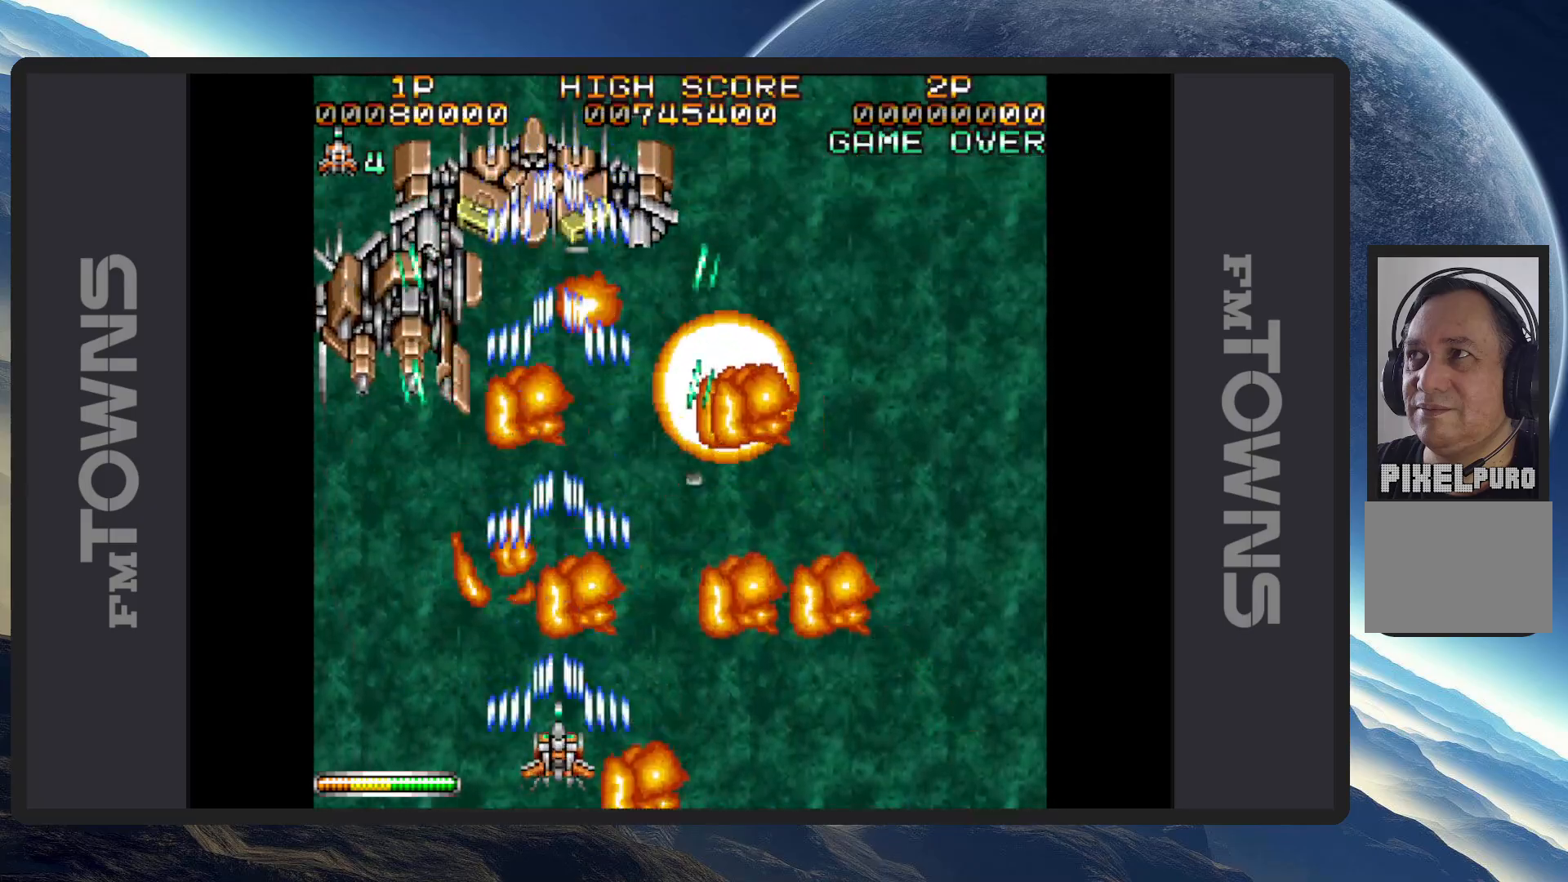
{"buttons": ["DPAD_LEFT"], "events": [[17, "A", "down"], [34, "A", "up"], [317, "DPAD_LEFT", "down"], [334, "A", "down"], [384, "A", "up"], [434, "A", "down"], [468, "A", "up"]]}
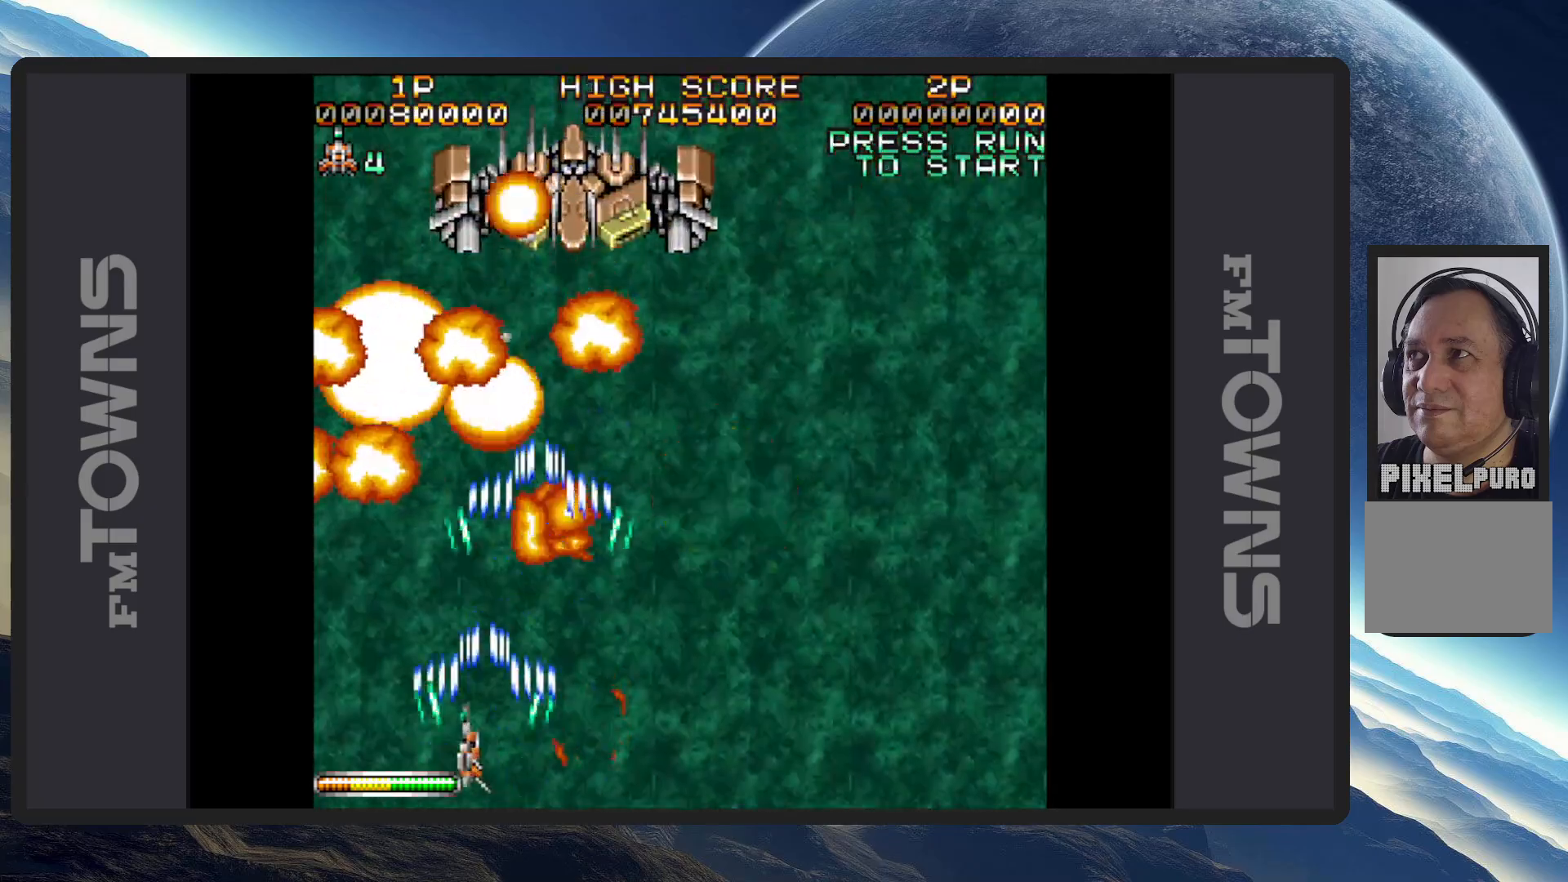
{"buttons": [], "events": [[17, "A", "down"], [17, "DPAD_DOWN", "down"], [33, "DPAD_DOWN", "up"], [33, "DPAD_LEFT", "up"], [67, "A", "up"], [100, "A", "down"], [150, "A", "up"], [200, "A", "down"], [250, "A", "up"], [250, "DPAD_RIGHT", "down"], [284, "A", "down"], [334, "A", "up"], [367, "A", "down"], [417, "A", "up"], [467, "A", "down"], [500, "A", "up"], [500, "DPAD_RIGHT", "up"]]}
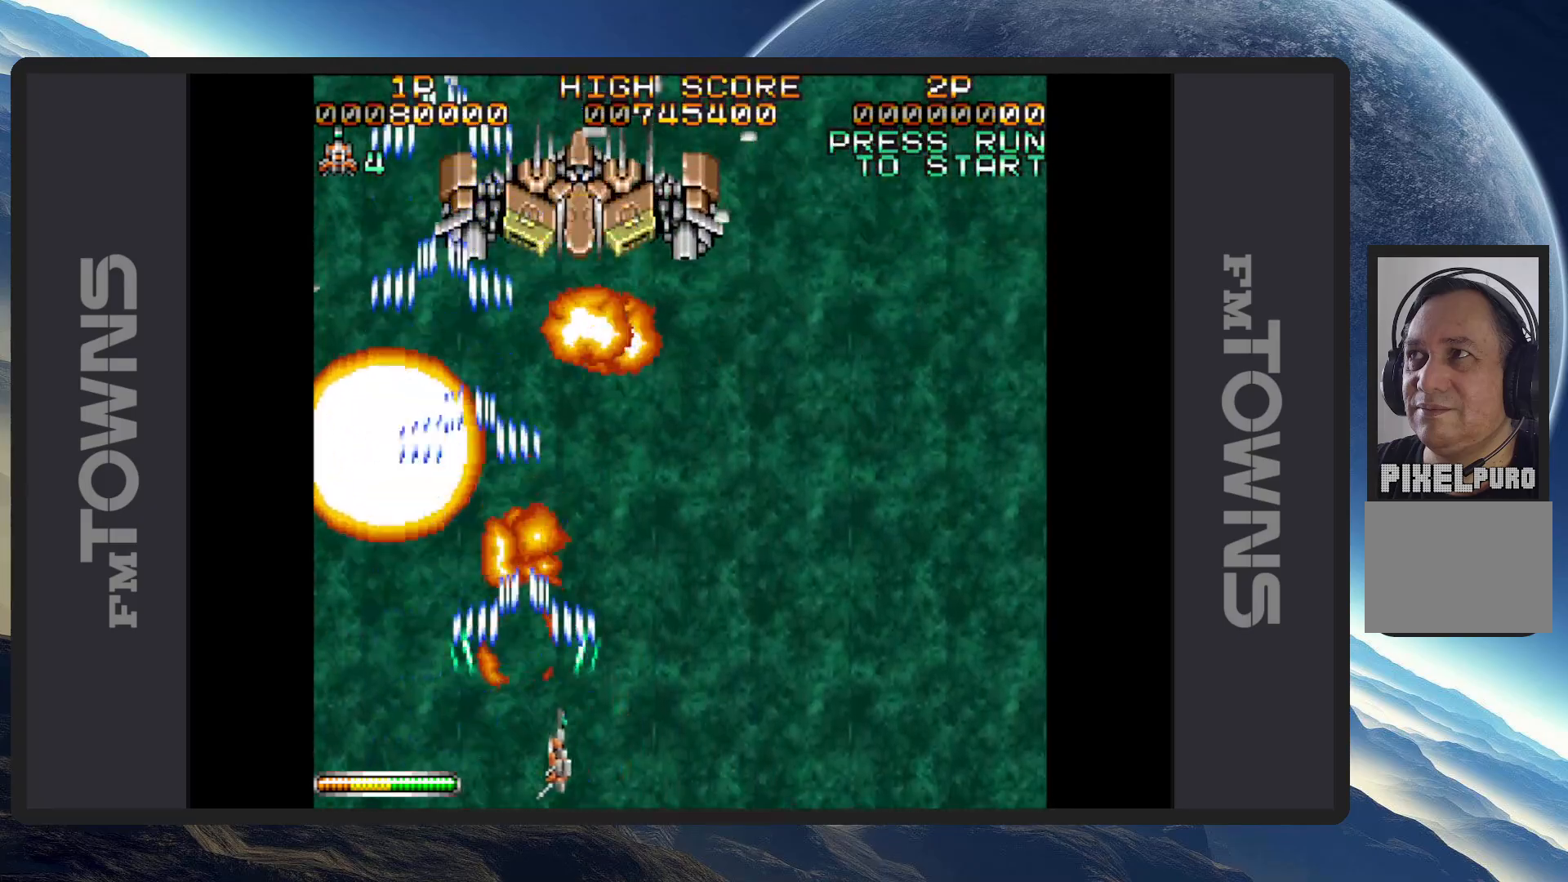
{"buttons": ["A"], "events": [[67, "A", "down"], [101, "A", "up"], [134, "A", "down"], [184, "A", "up"], [234, "A", "down"], [284, "A", "up"], [317, "A", "down"], [384, "A", "up"], [401, "A", "down"], [451, "A", "up"], [501, "A", "down"]]}
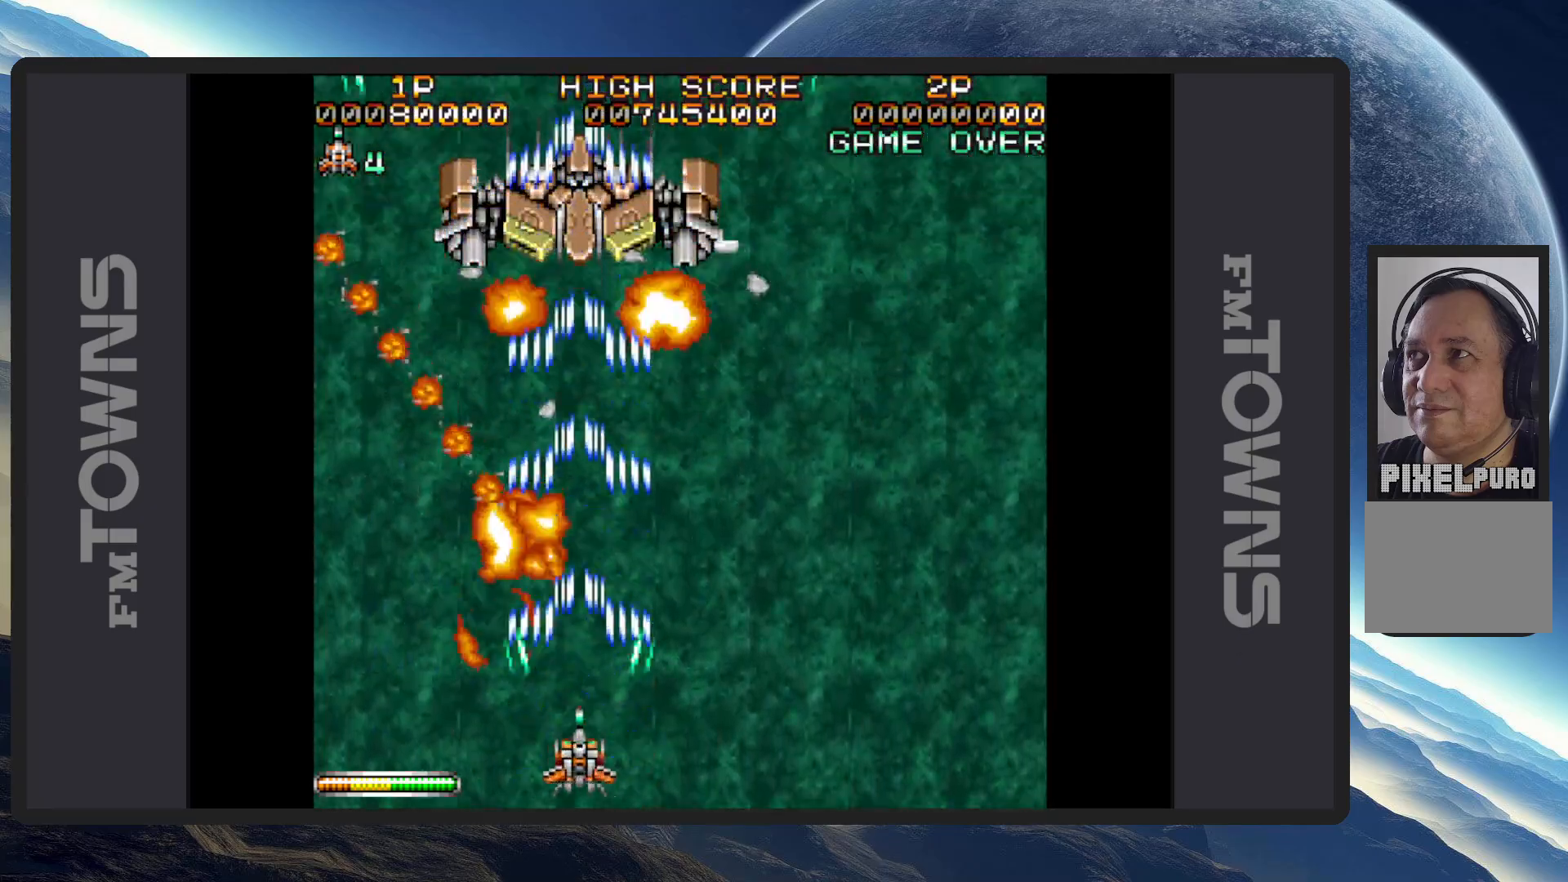
{"buttons": ["DPAD_UP"], "events": [[50, "A", "up"], [83, "A", "down"], [133, "A", "up"], [183, "A", "down"], [217, "A", "up"], [267, "A", "down"], [317, "A", "up"], [367, "A", "down"], [384, "DPAD_UP", "down"], [400, "A", "up"], [450, "A", "down"], [500, "A", "up"]]}
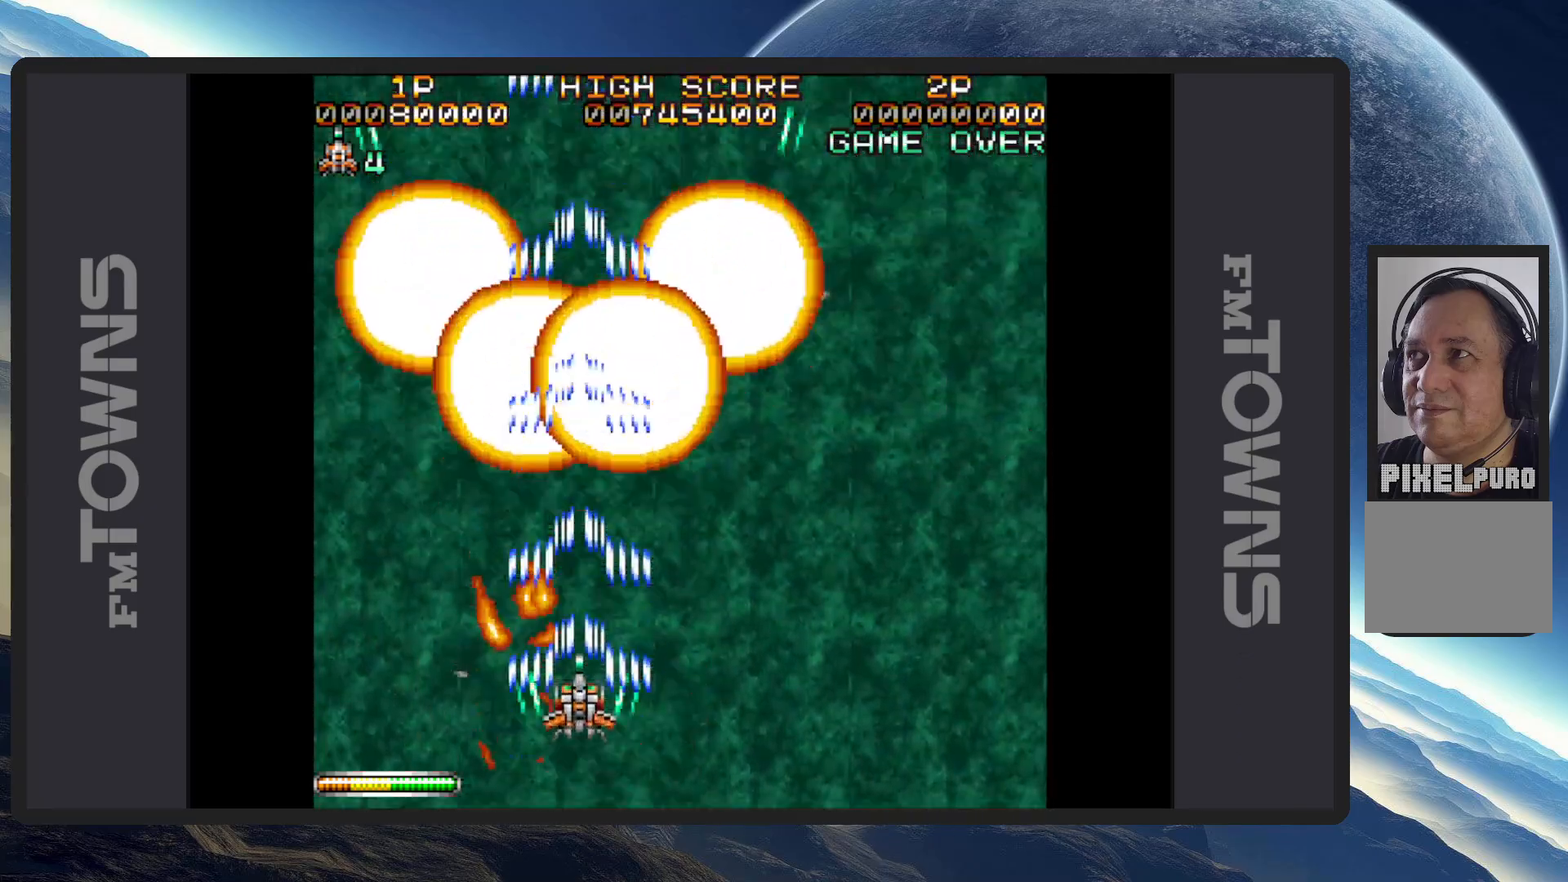
{"buttons": [], "events": [[17, "DPAD_UP", "up"], [34, "A", "down"], [84, "A", "up"], [184, "DPAD_RIGHT", "down"], [501, "DPAD_RIGHT", "up"]]}